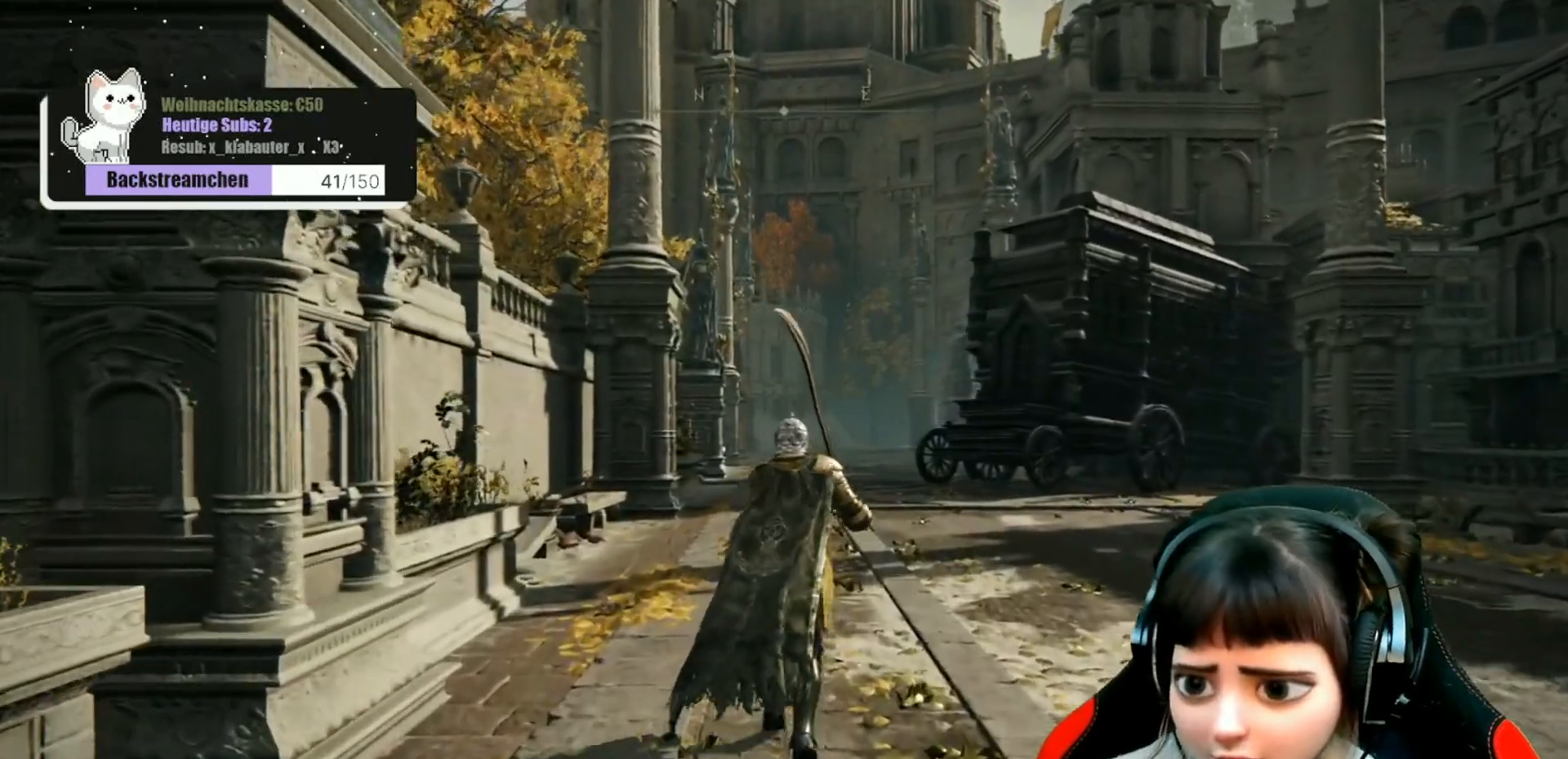
Gameplay with a controller (Xbox layout); each line is a JSON object with the inputs held at the frame after it. "events" lists button and stick changes between this image and that frame as [ms after this image, input, new state], when the widget could be followed in between.
{"buttons": [], "left_stick": "up", "right_stick": "center", "events": []}
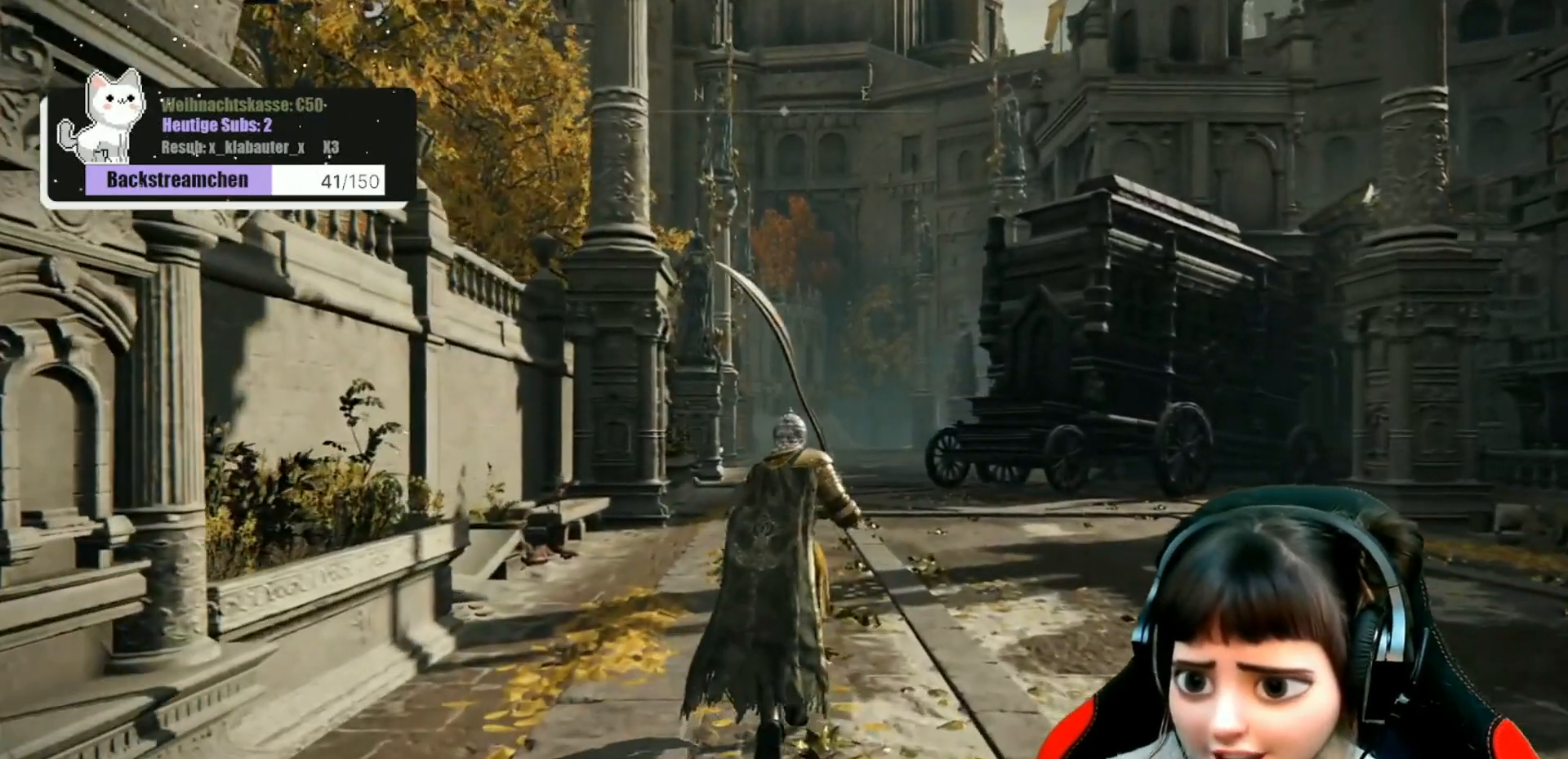
{"buttons": [], "left_stick": "up", "right_stick": "center", "events": []}
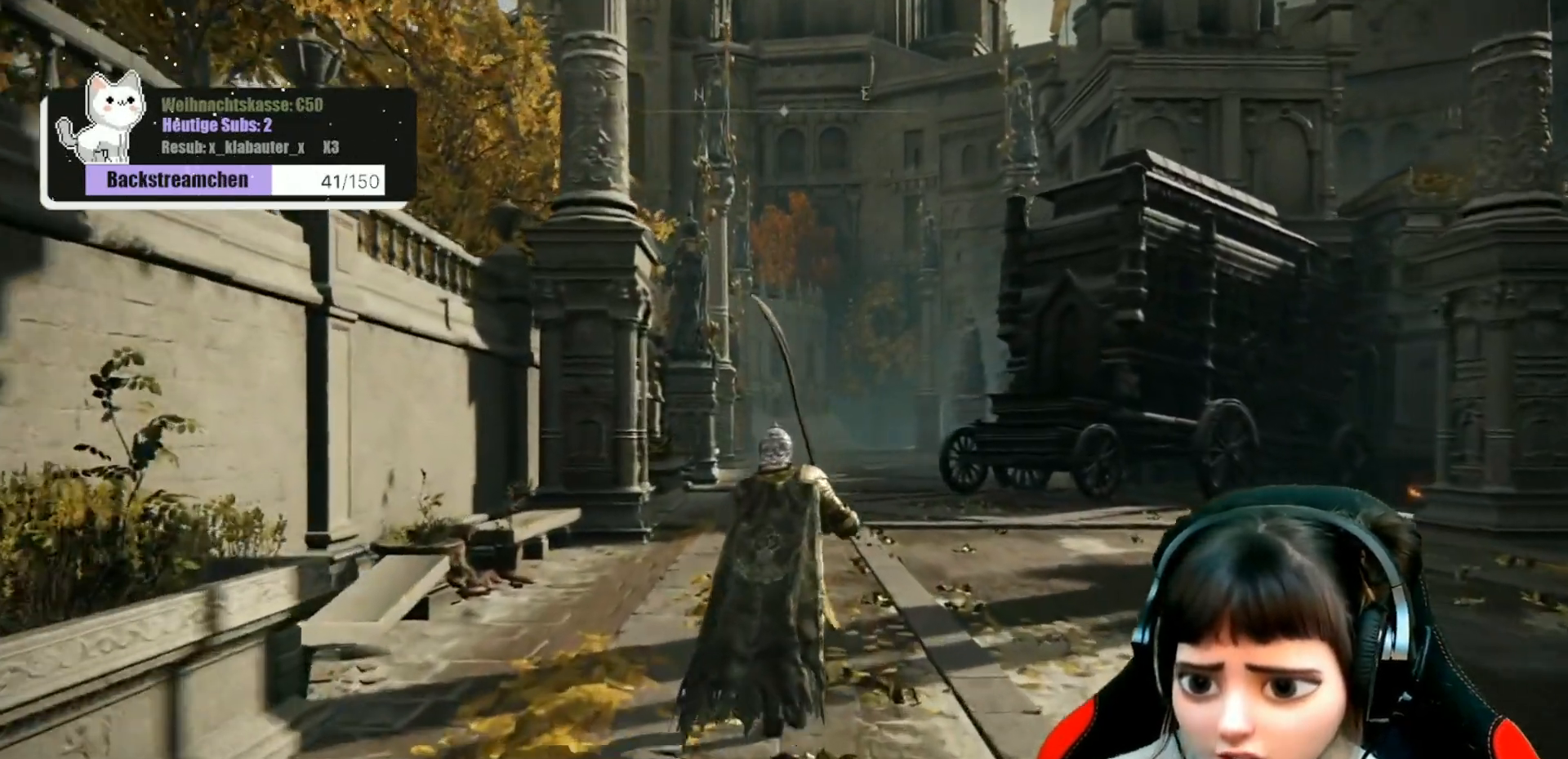
{"buttons": [], "left_stick": "up", "right_stick": "center", "events": []}
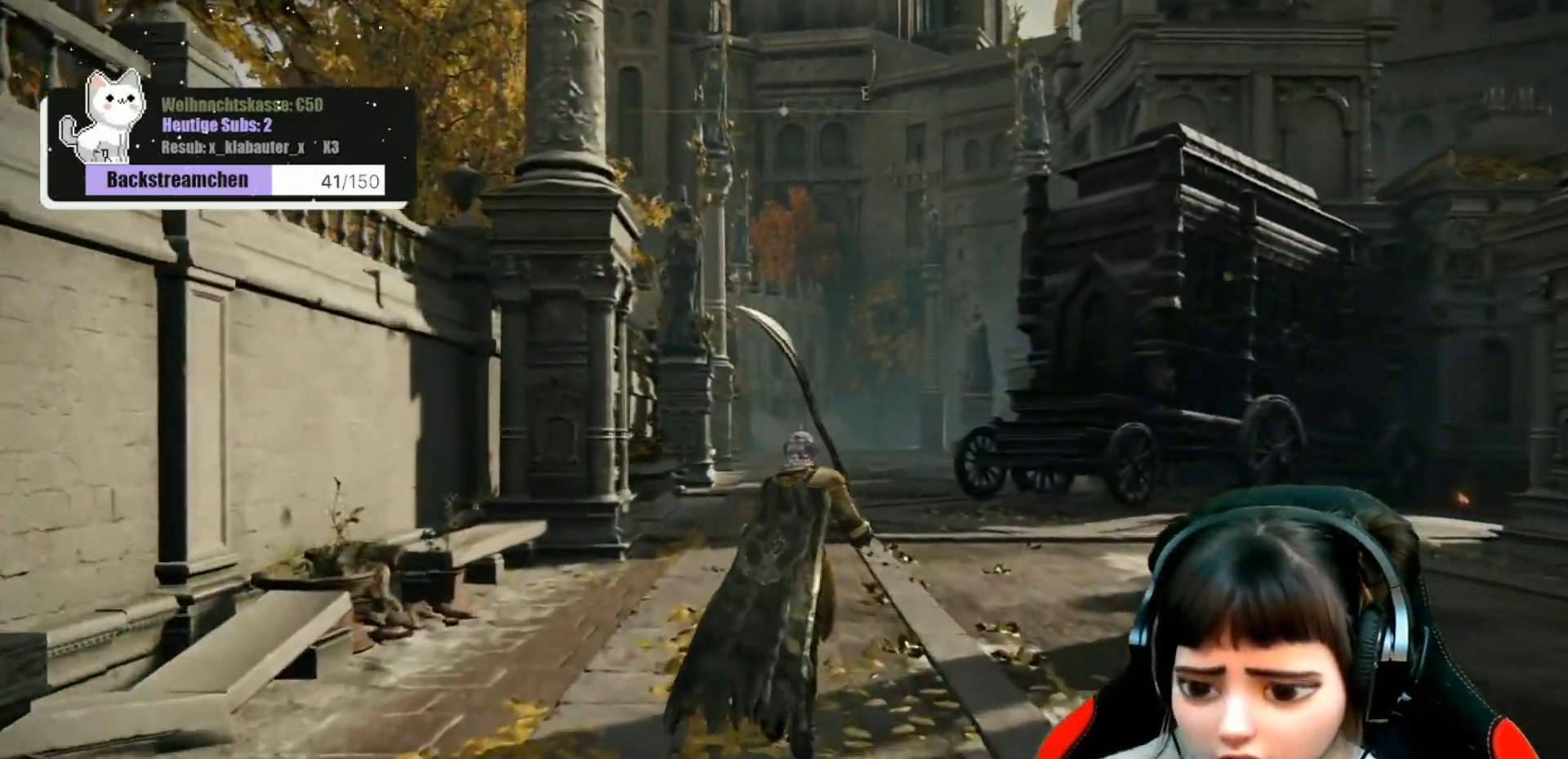
{"buttons": [], "left_stick": "up", "right_stick": "center", "events": []}
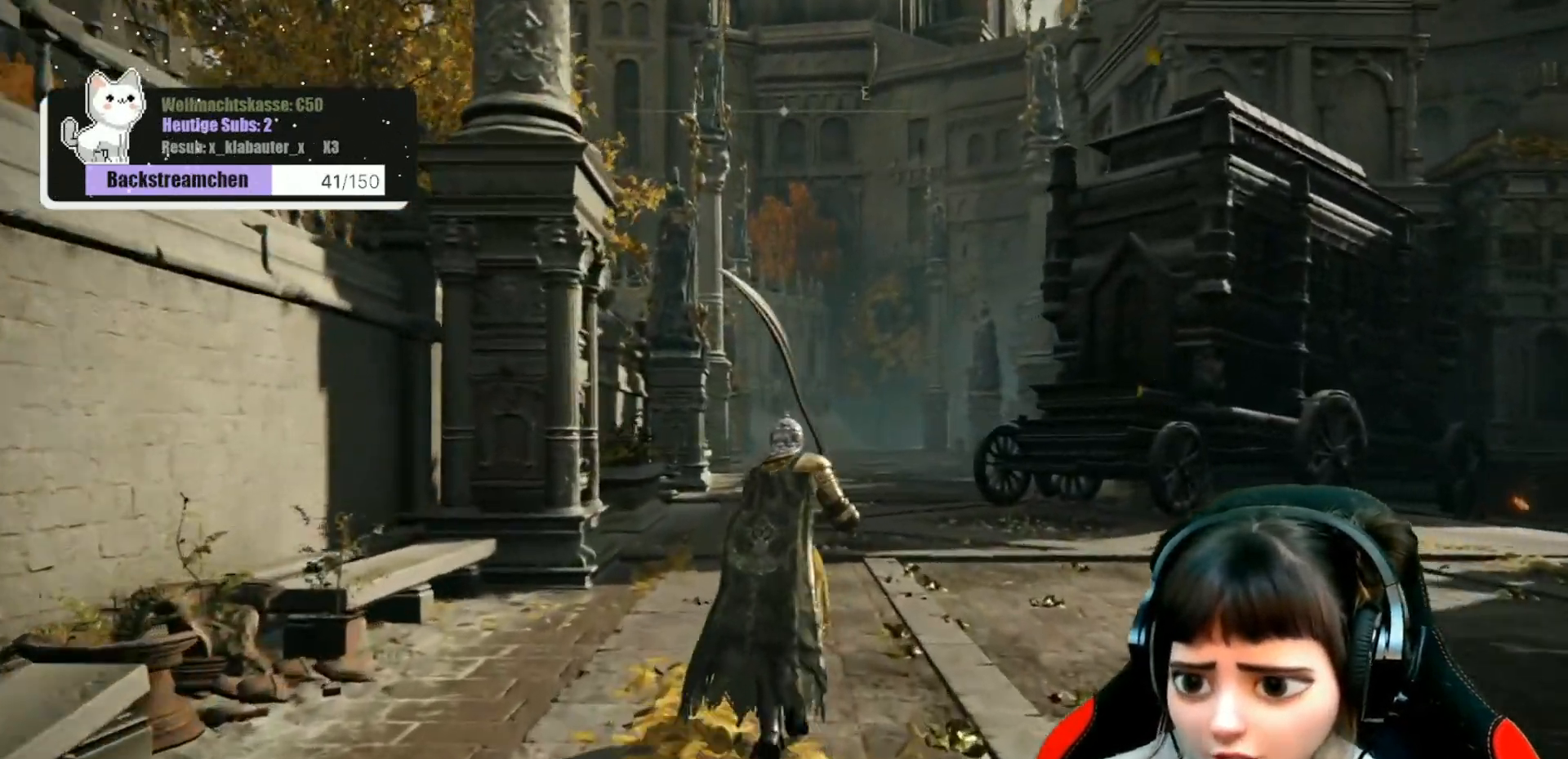
{"buttons": [], "left_stick": "up", "right_stick": "center", "events": []}
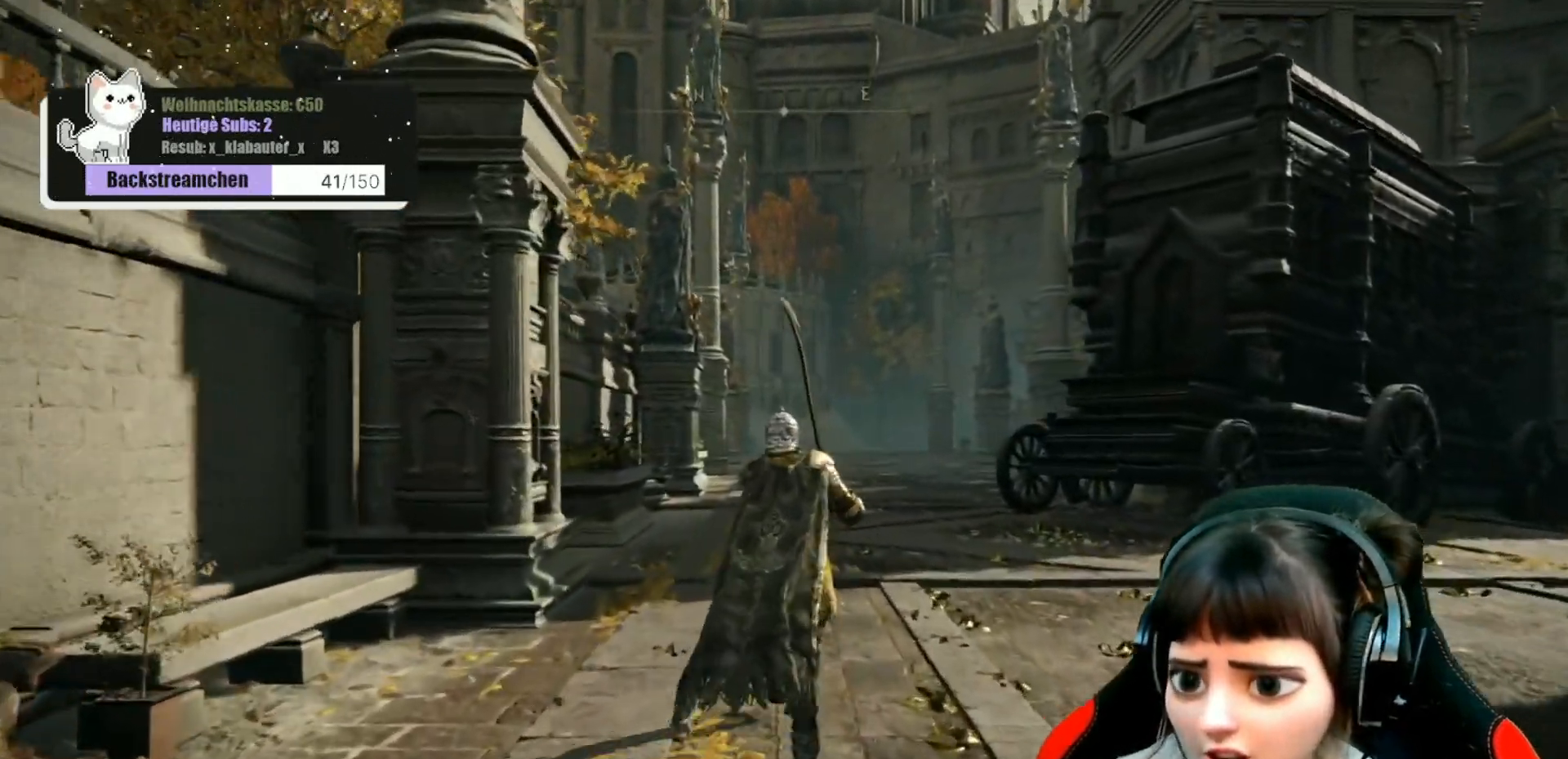
{"buttons": [], "left_stick": "up", "right_stick": "center", "events": []}
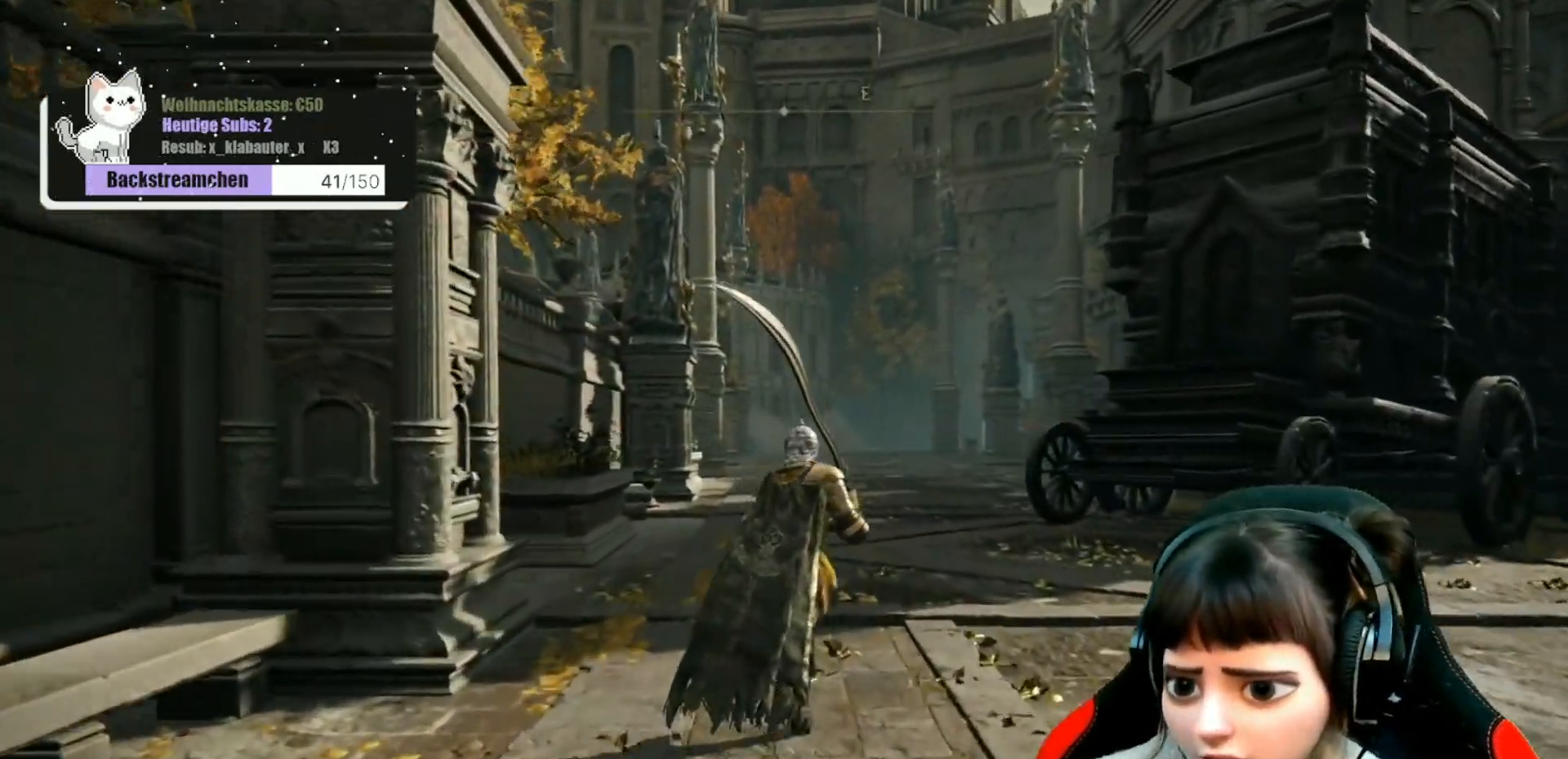
{"buttons": [], "left_stick": "up", "right_stick": "center", "events": [[217, "right_stick", "down-right"], [367, "right_stick", "center"]]}
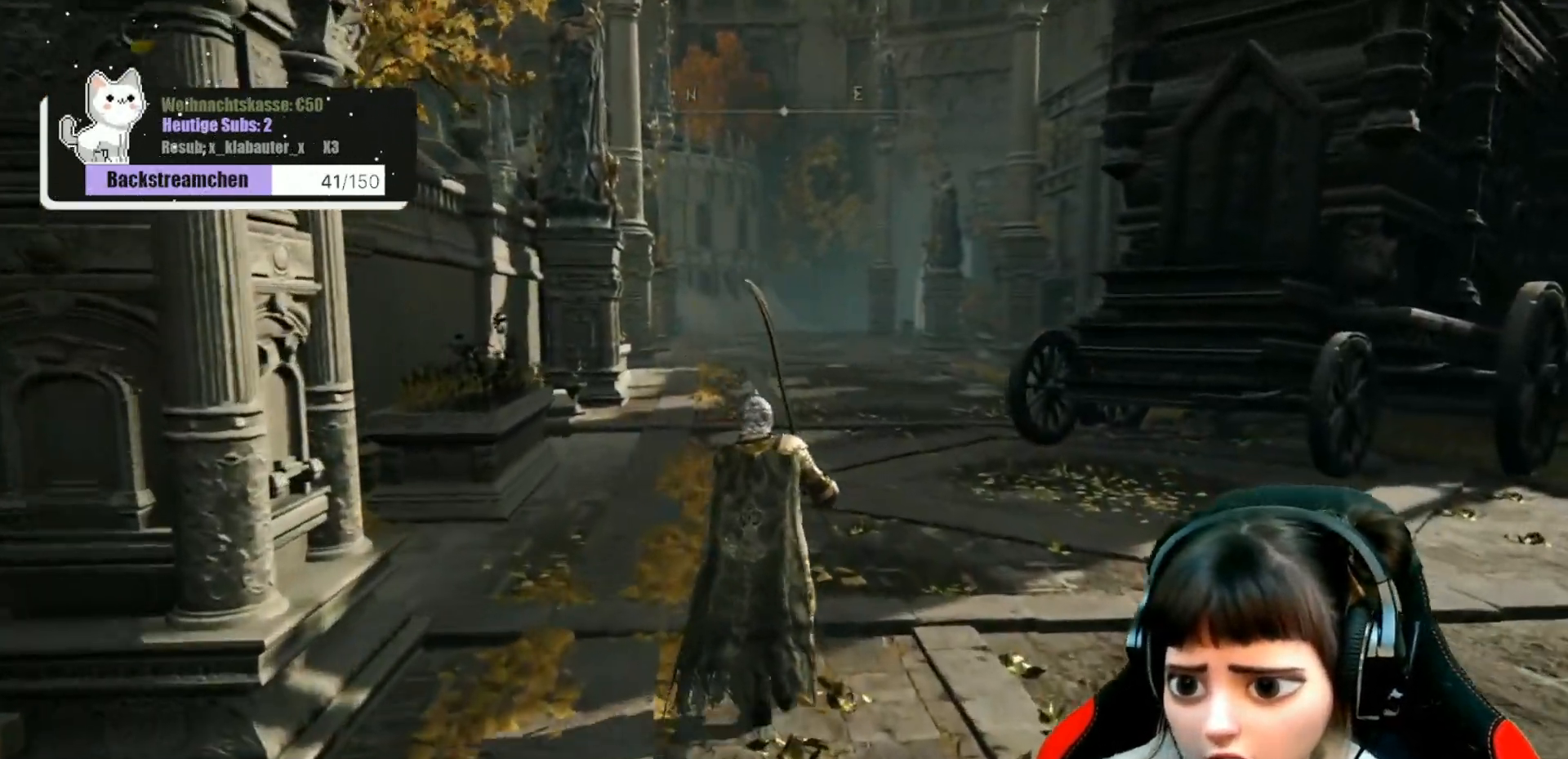
{"buttons": [], "left_stick": "up", "right_stick": "center", "events": []}
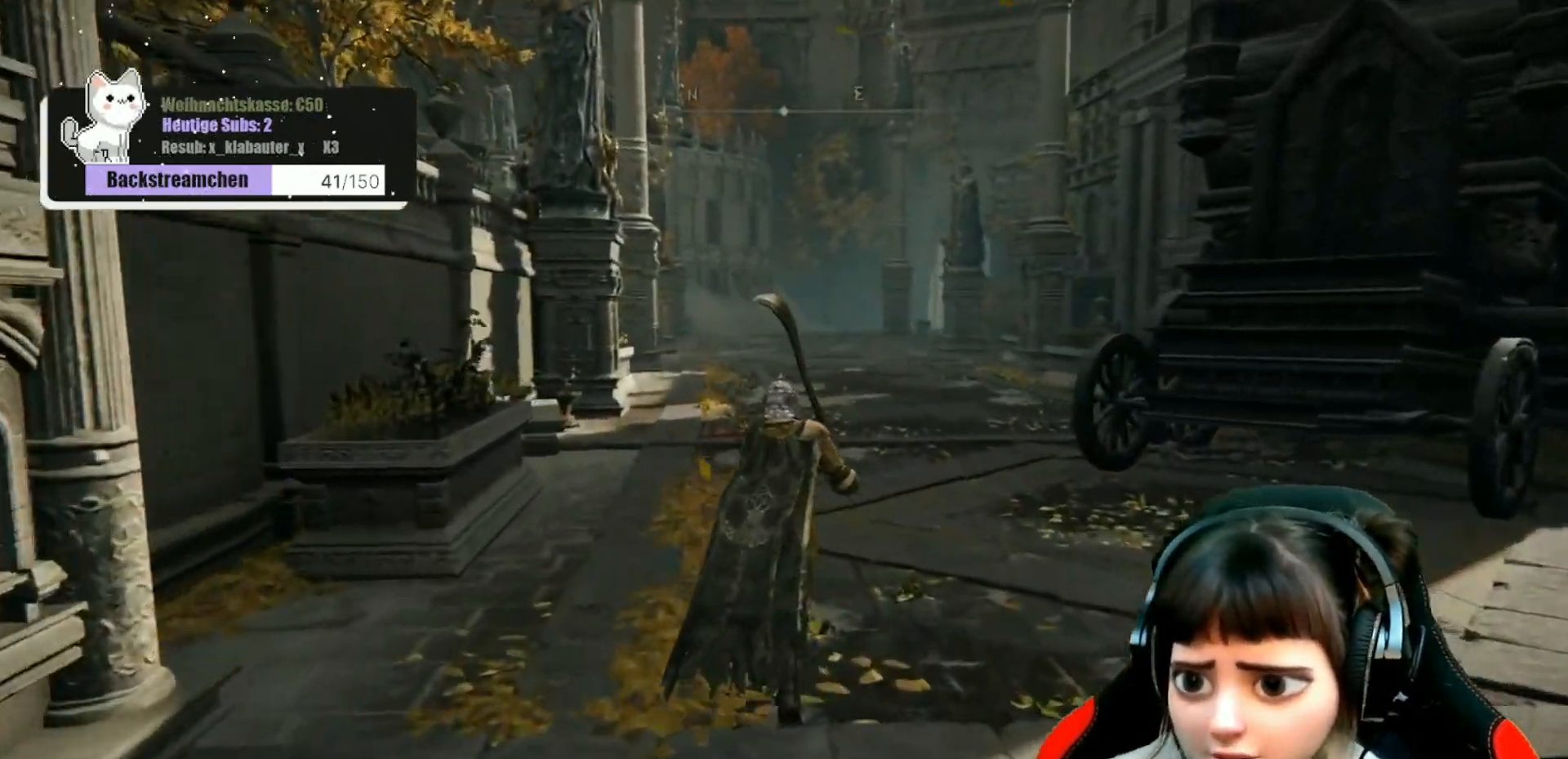
{"buttons": [], "left_stick": "up", "right_stick": "center", "events": [[283, "right_stick", "up"], [400, "right_stick", "center"]]}
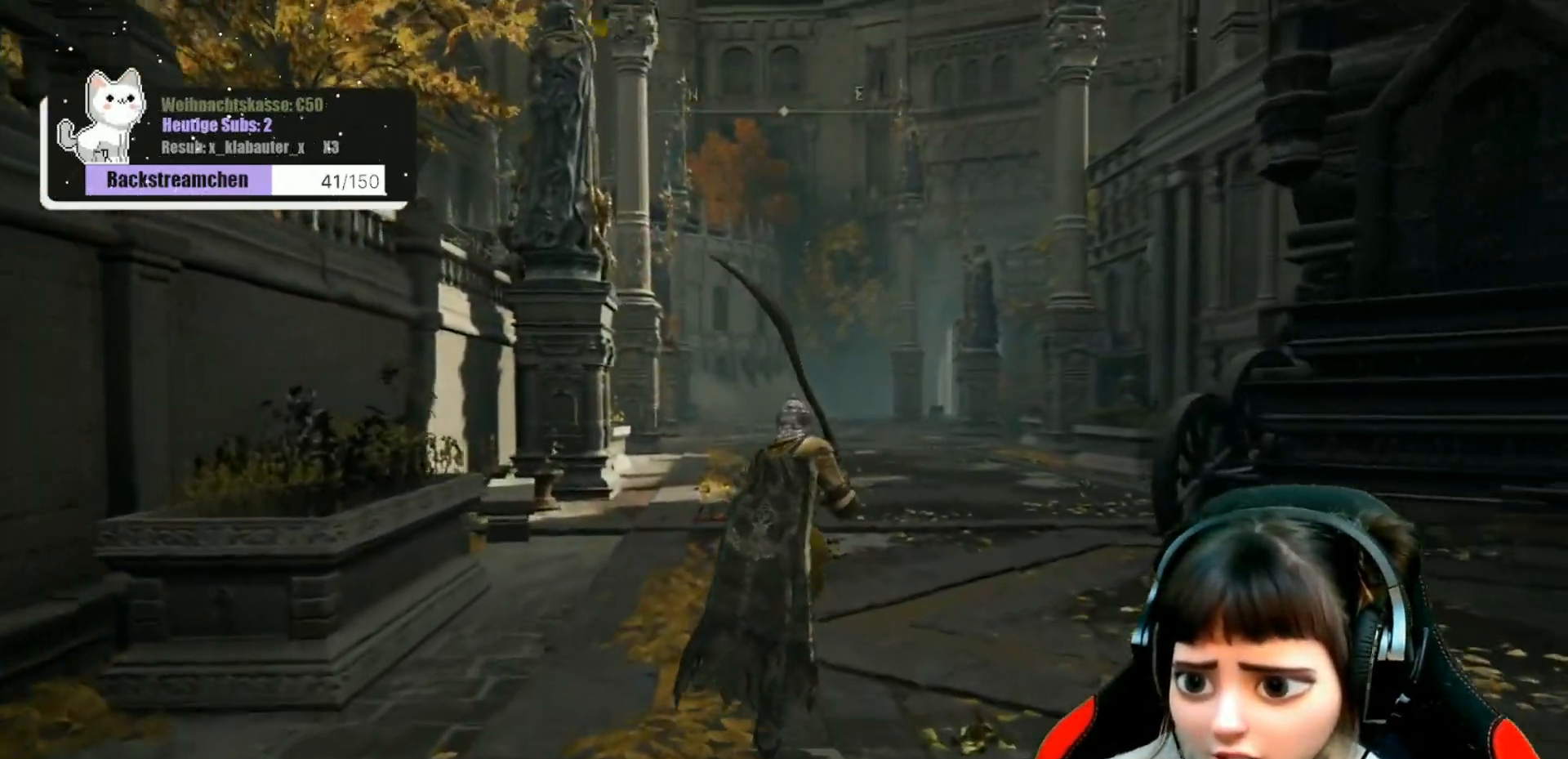
{"buttons": [], "left_stick": "up", "right_stick": "center", "events": []}
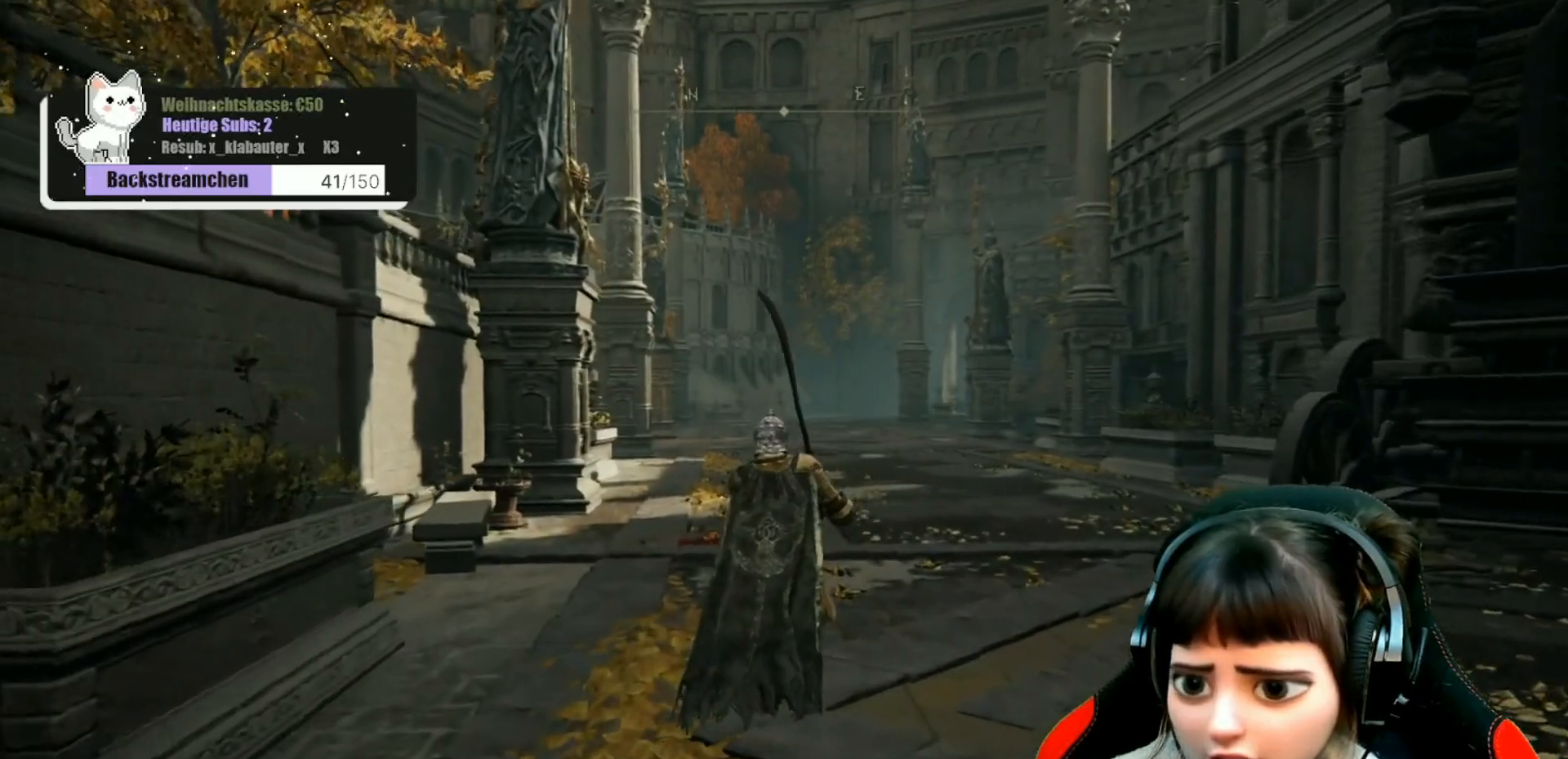
{"buttons": [], "left_stick": "up", "right_stick": "center", "events": []}
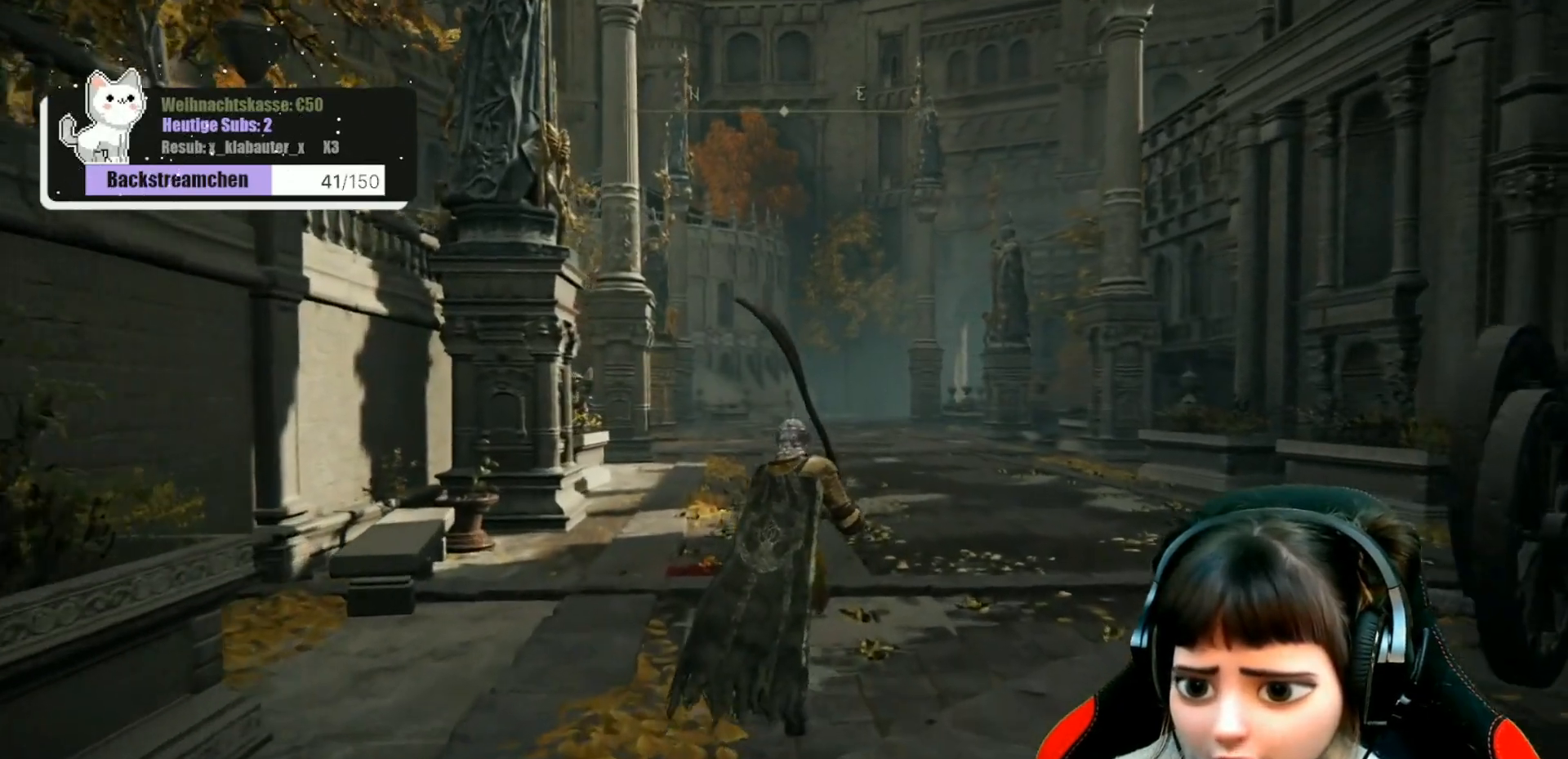
{"buttons": [], "left_stick": "up", "right_stick": "center", "events": []}
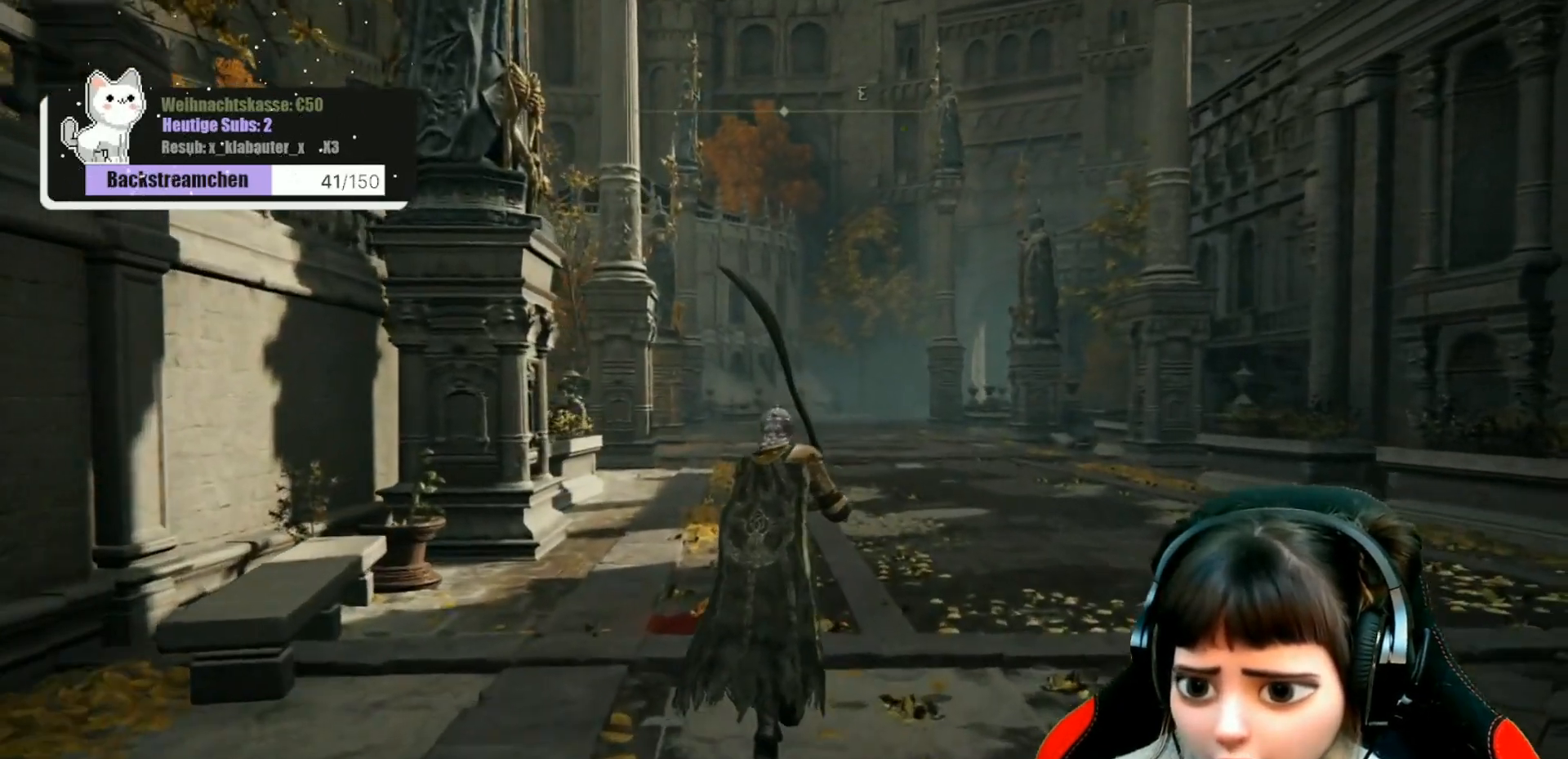
{"buttons": [], "left_stick": "up", "right_stick": "center", "events": []}
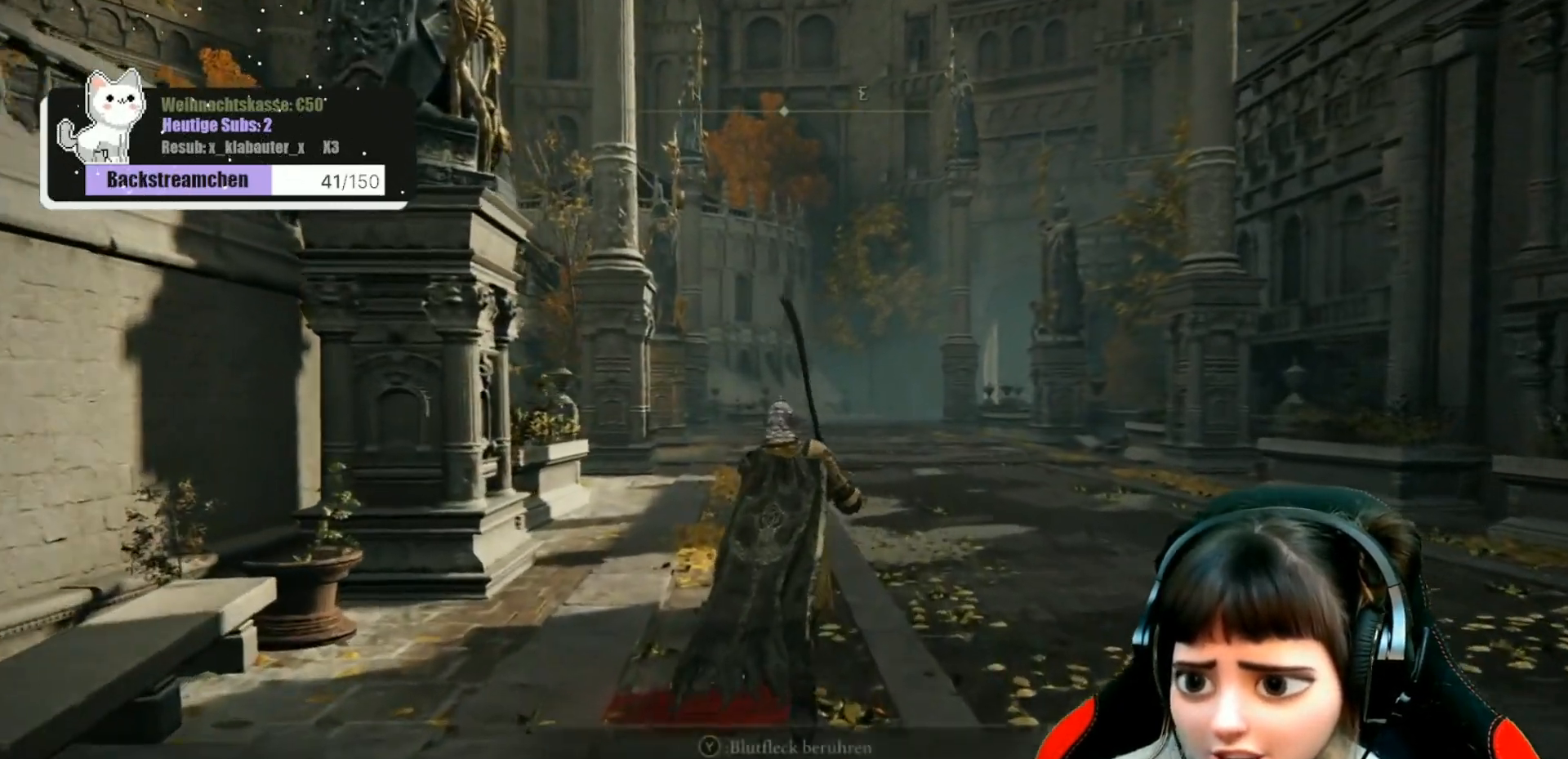
{"buttons": [], "left_stick": "up", "right_stick": "center", "events": []}
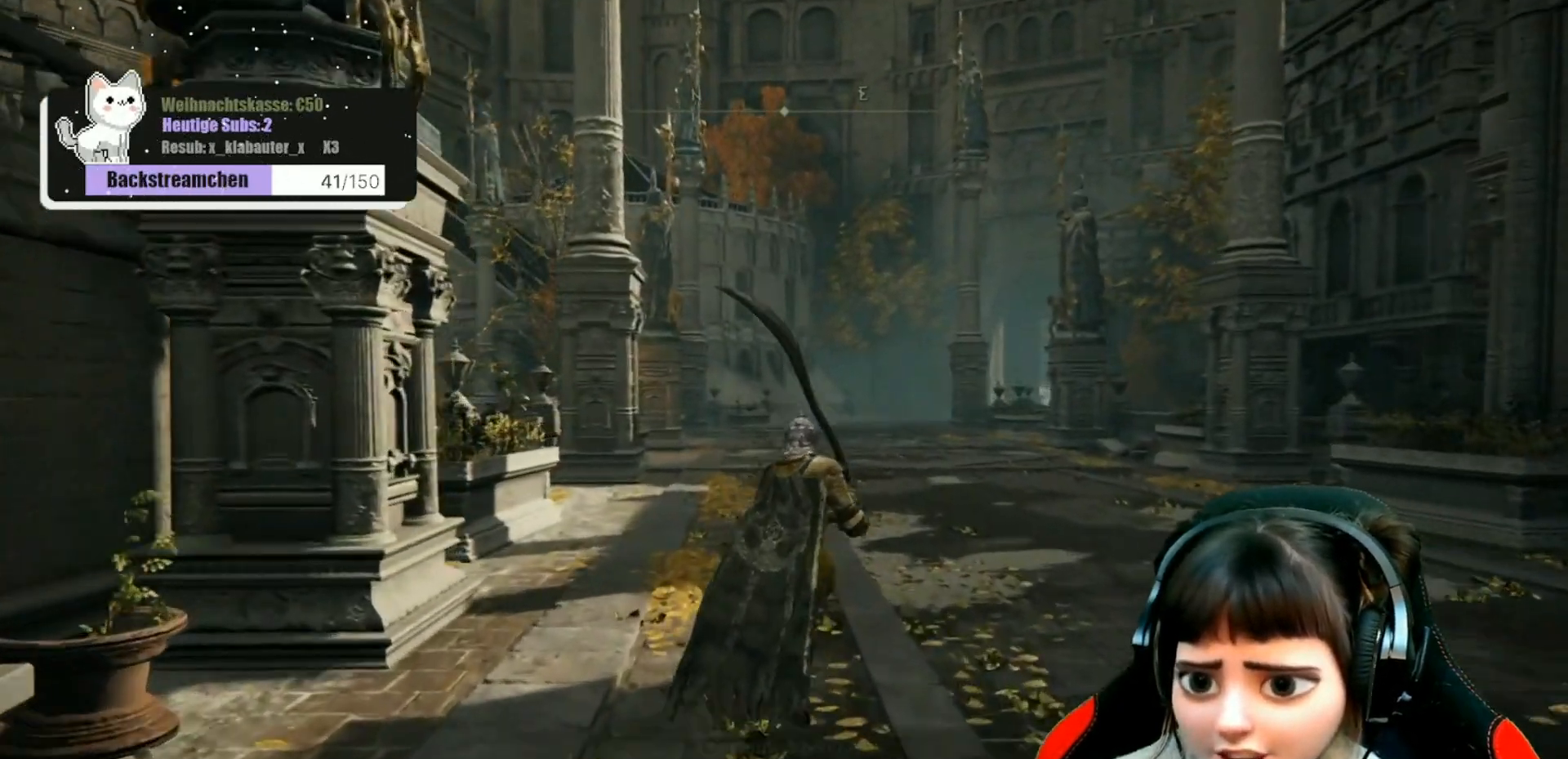
{"buttons": [], "left_stick": "up", "right_stick": "center", "events": []}
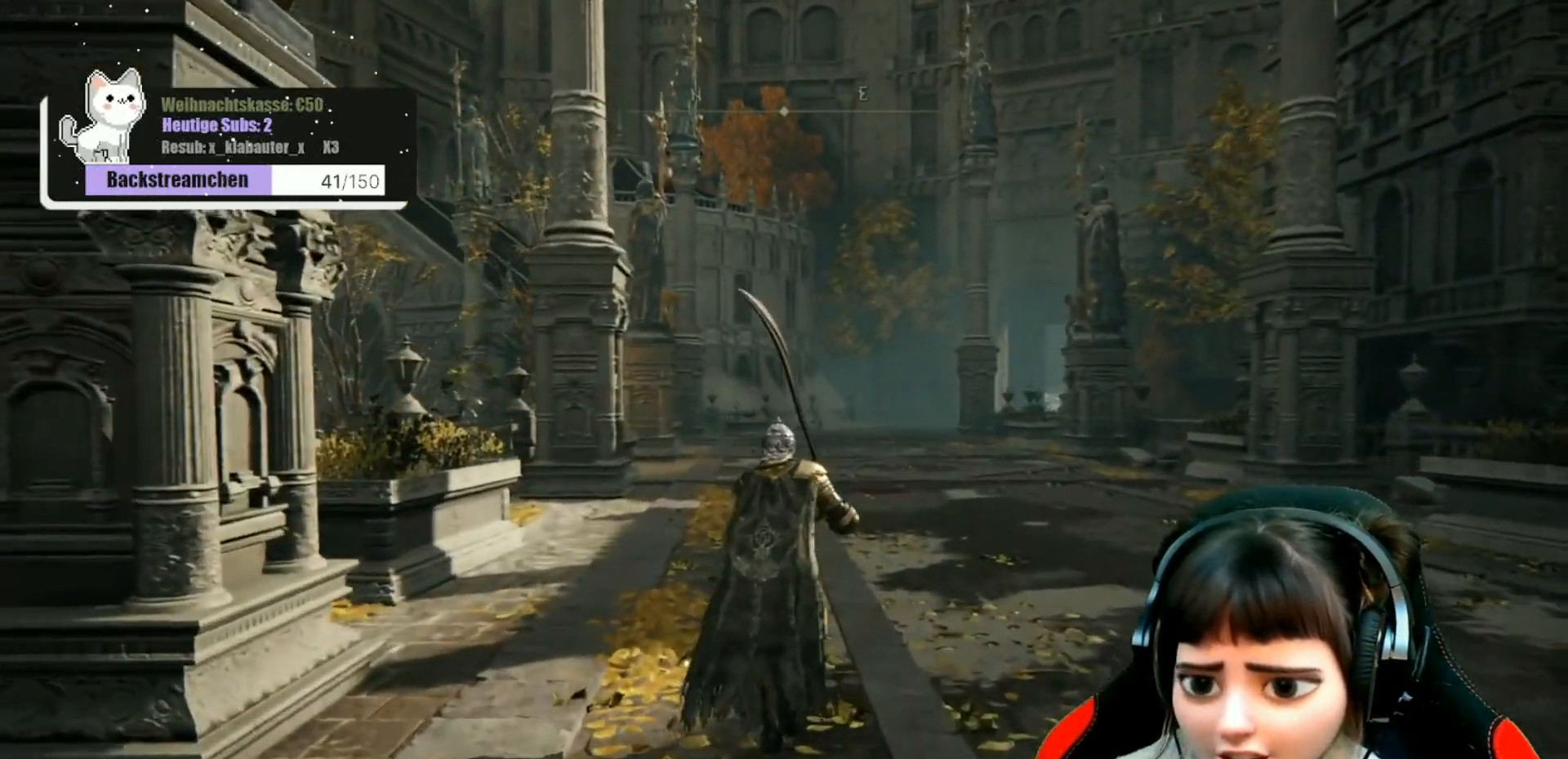
{"buttons": [], "left_stick": "up", "right_stick": "center", "events": []}
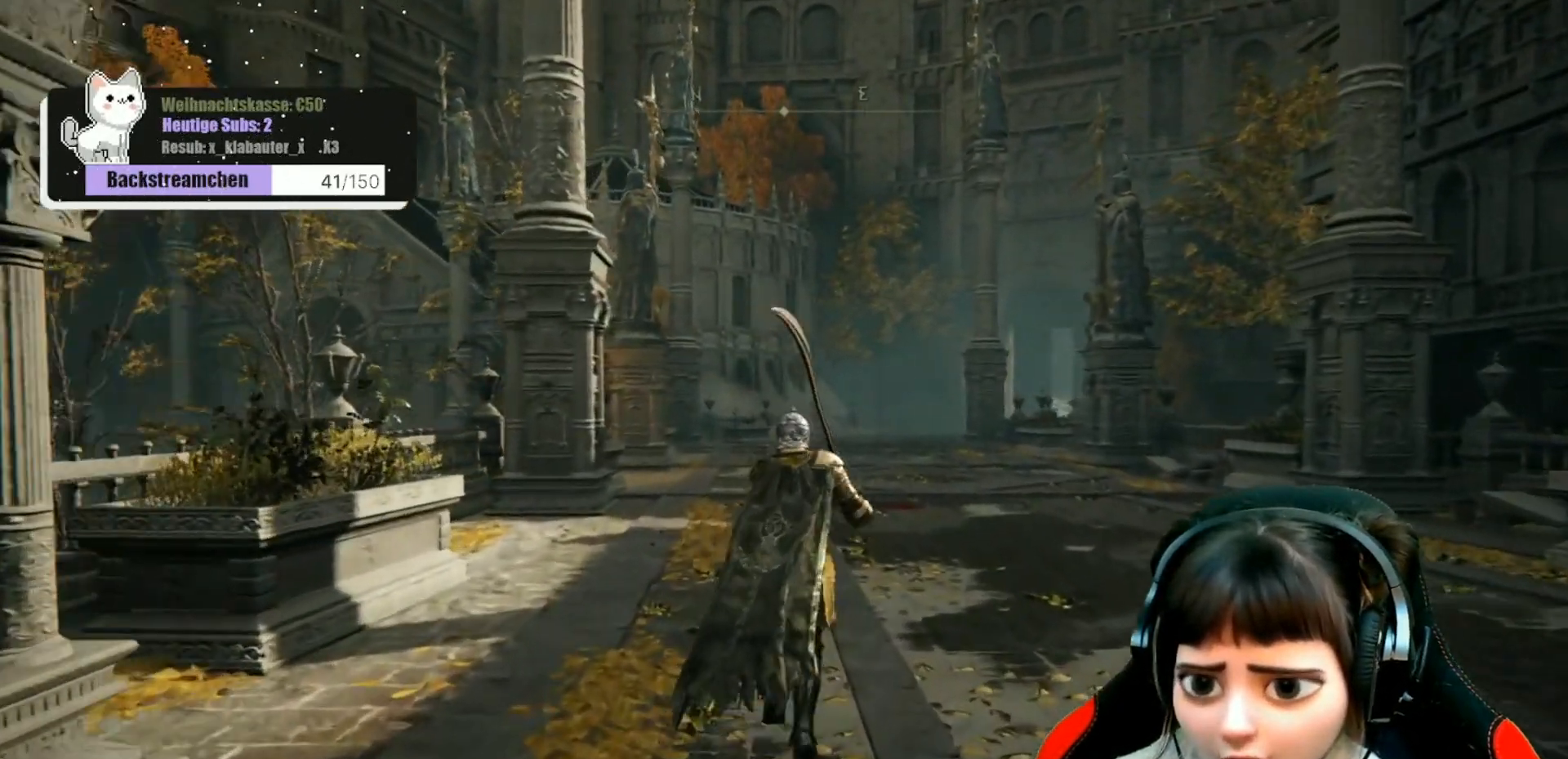
{"buttons": [], "left_stick": "up", "right_stick": "center", "events": []}
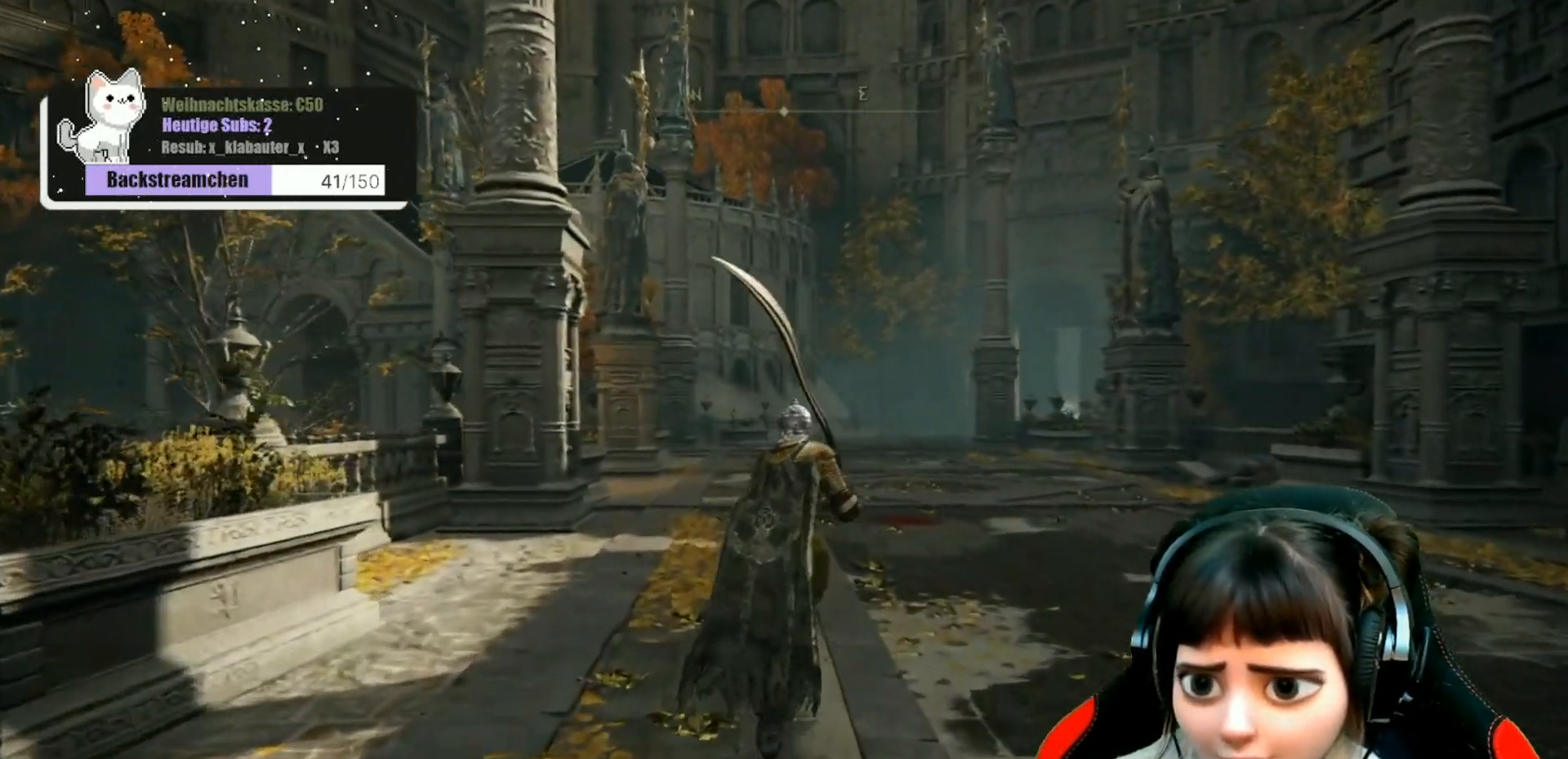
{"buttons": [], "left_stick": "up", "right_stick": "left", "events": [[467, "right_stick", "left"]]}
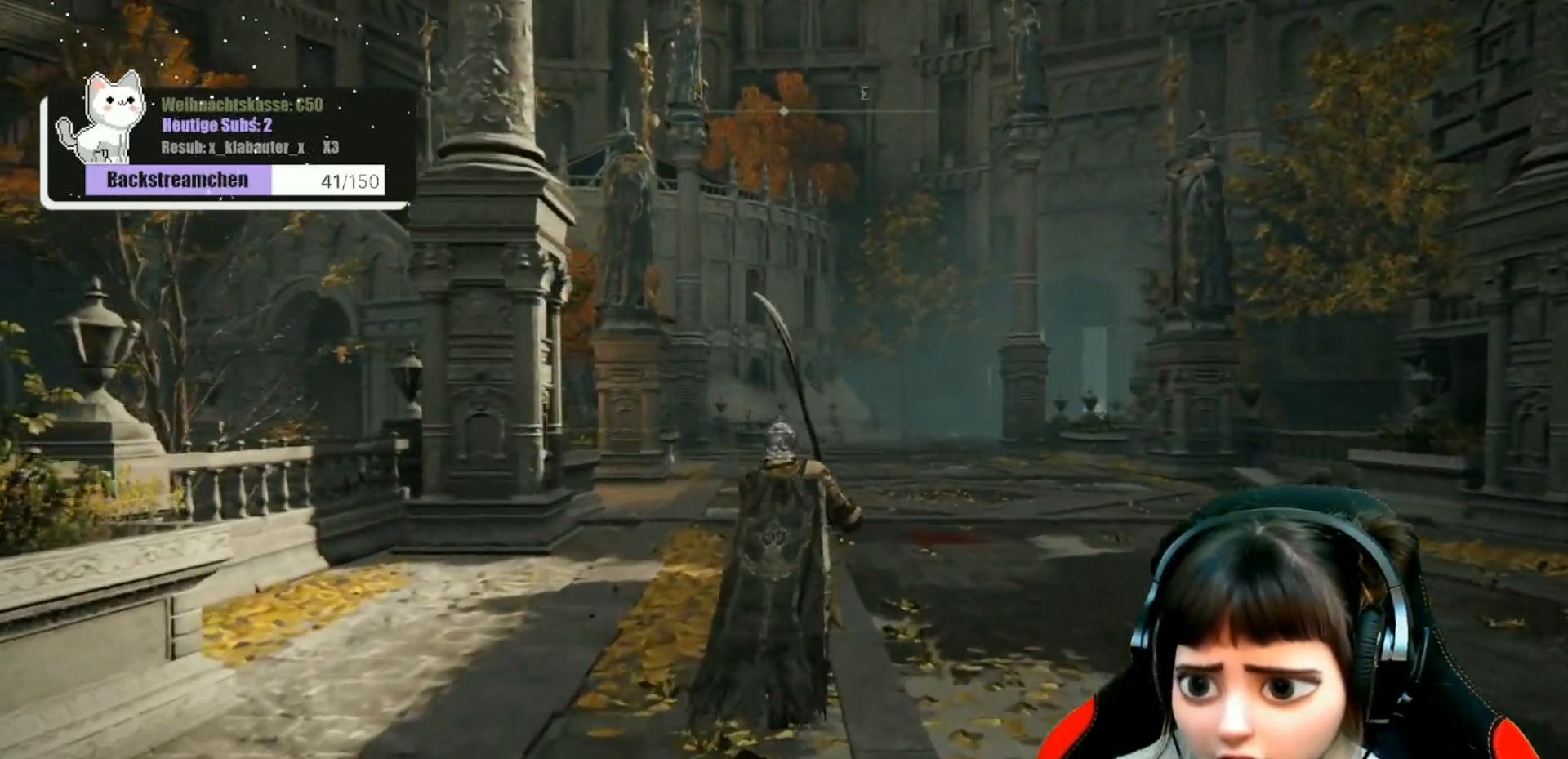
{"buttons": [], "left_stick": "up", "right_stick": "center", "events": [[200, "right_stick", "center"]]}
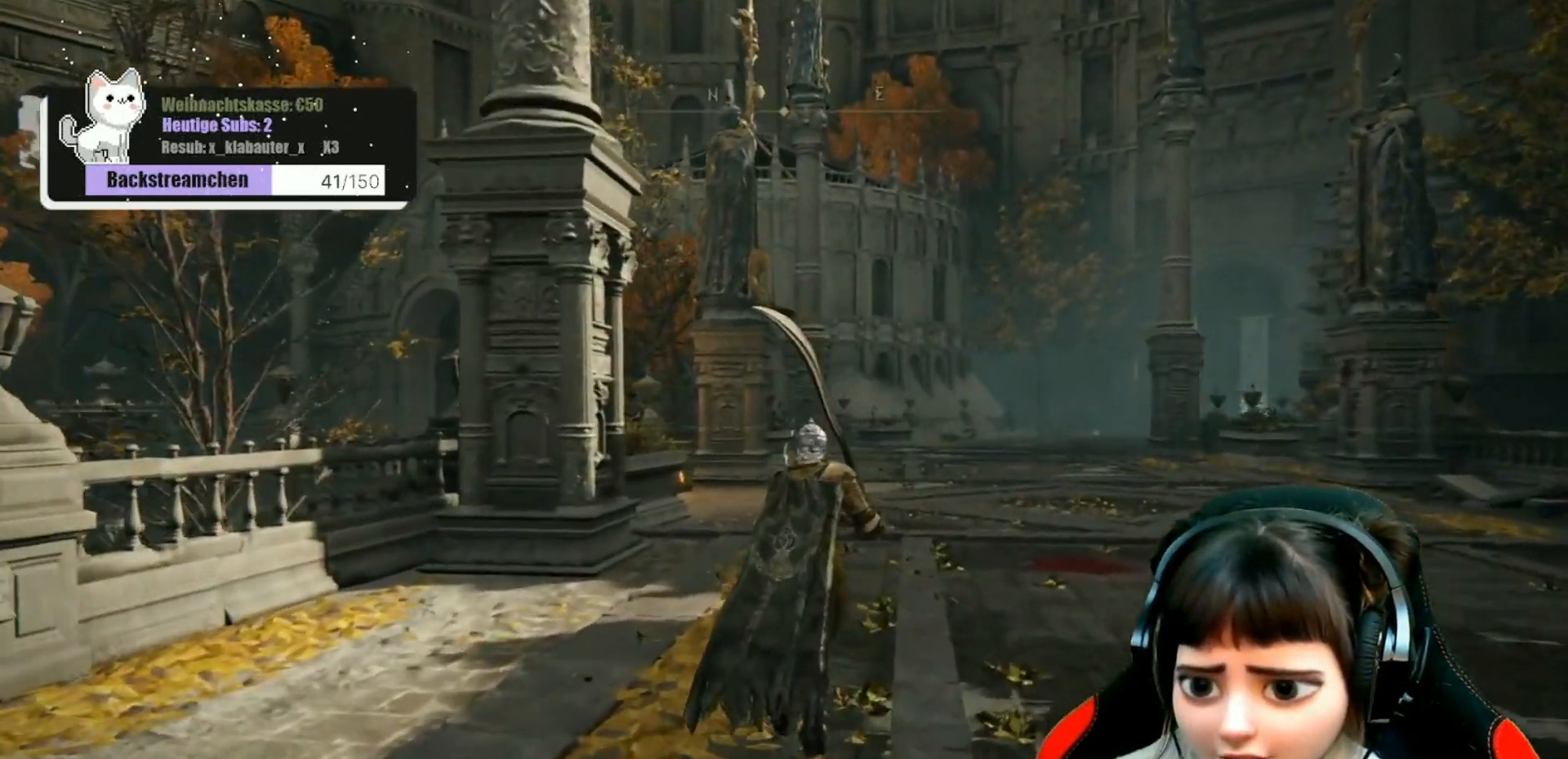
{"buttons": [], "left_stick": "up", "right_stick": "center", "events": [[283, "right_stick", "right"], [417, "right_stick", "center"]]}
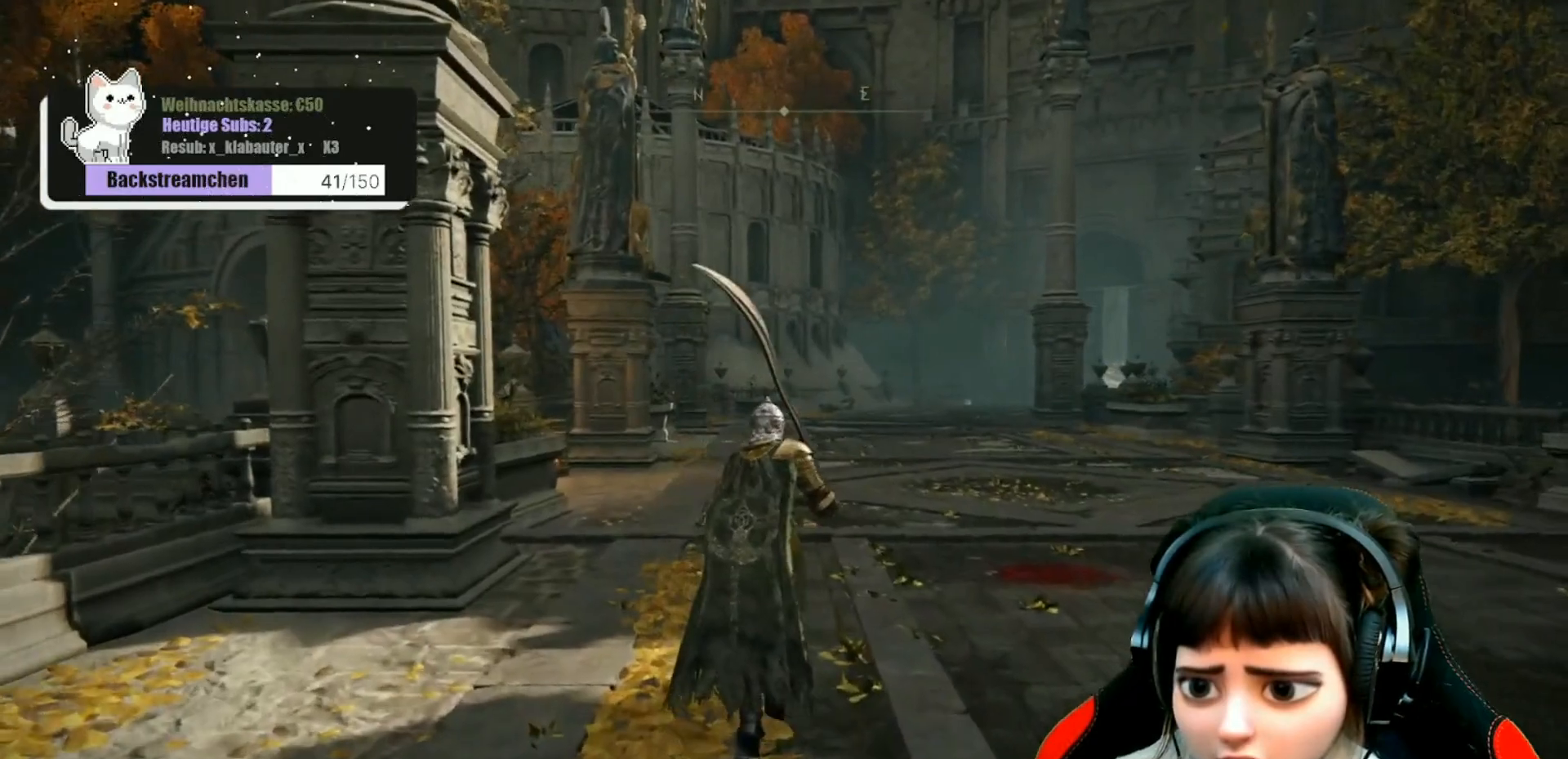
{"buttons": [], "left_stick": "up", "right_stick": "right", "events": [[333, "right_stick", "right"]]}
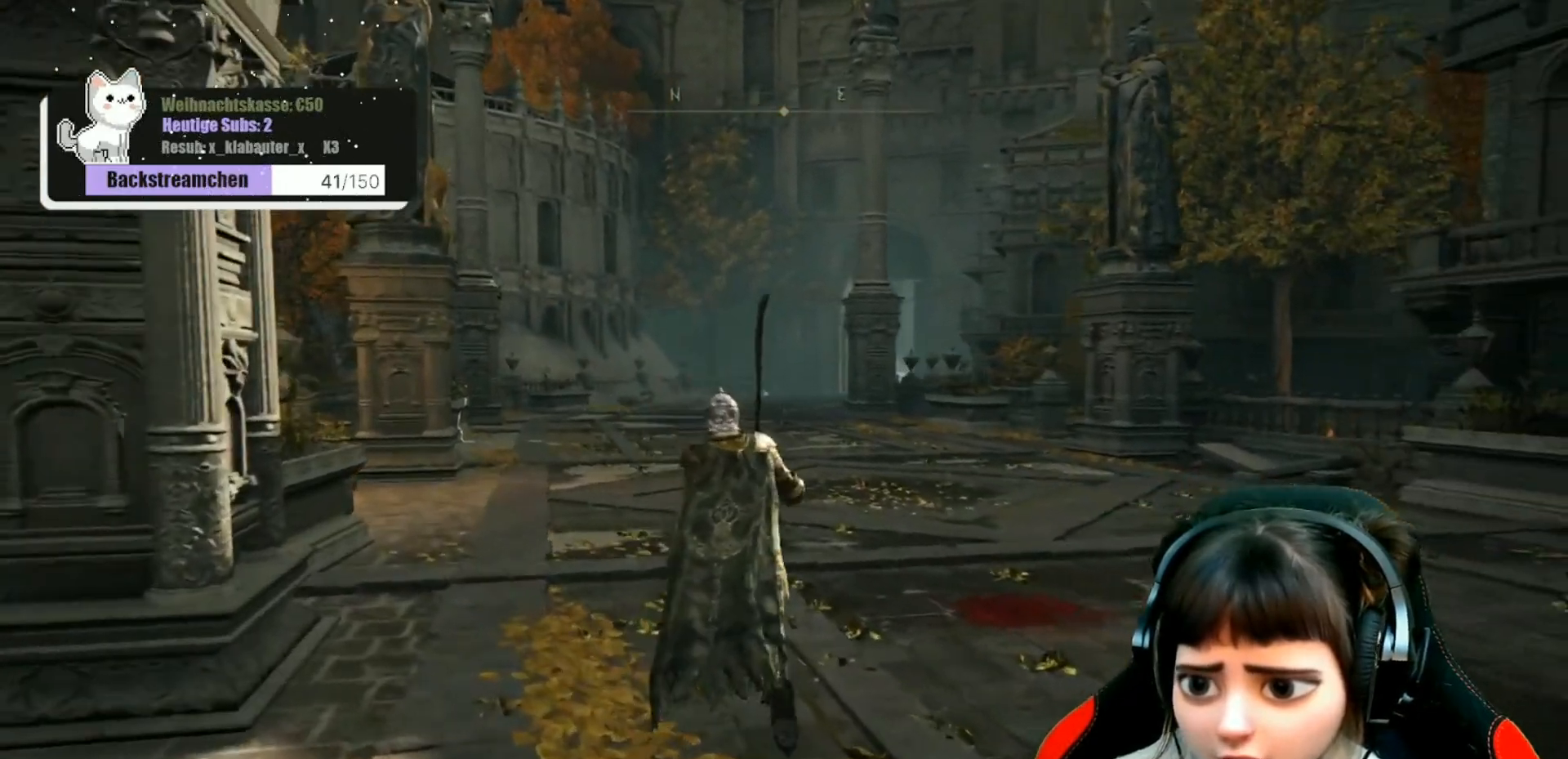
{"buttons": [], "left_stick": "up", "right_stick": "center", "events": [[17, "right_stick", "center"]]}
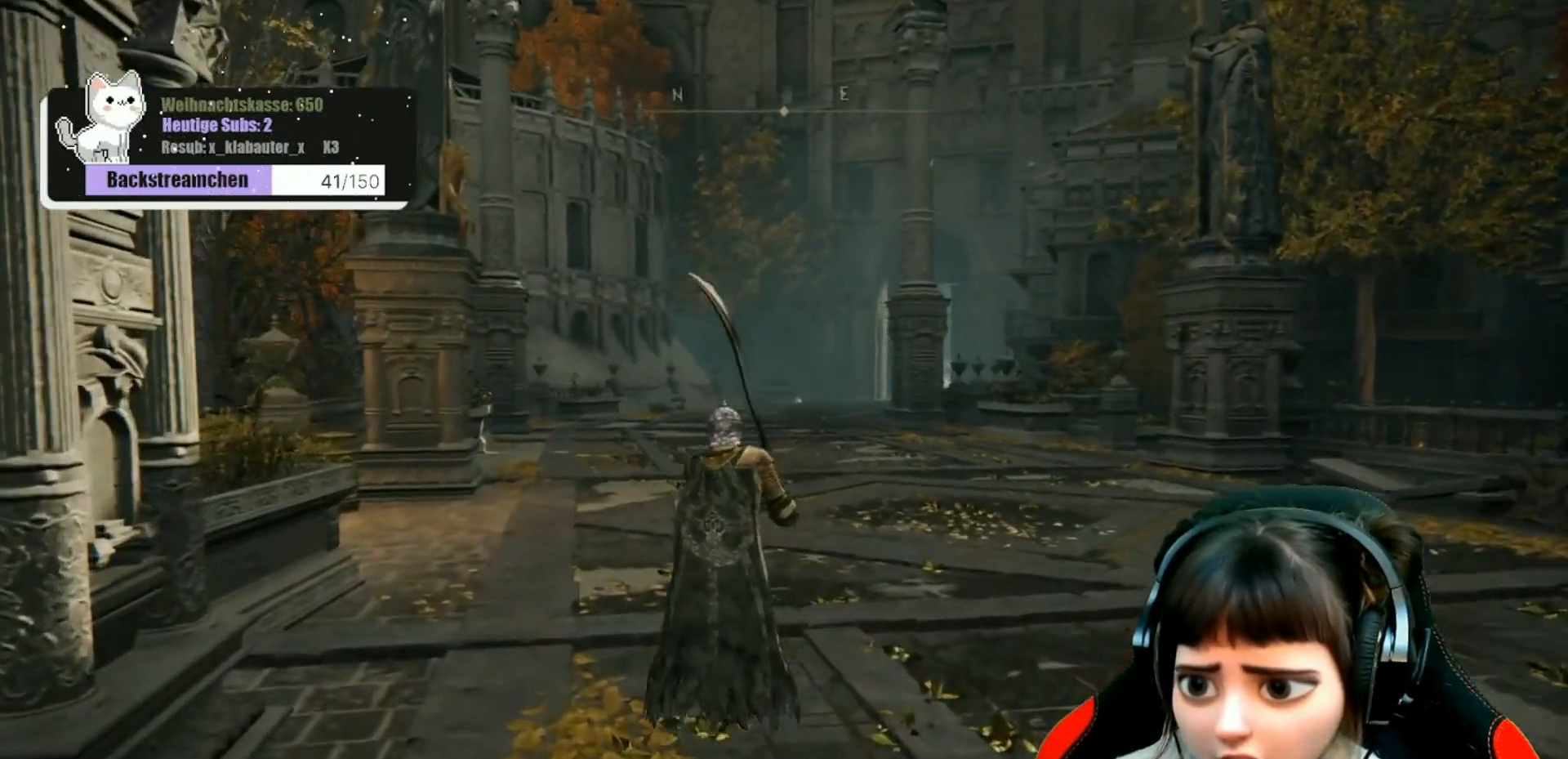
{"buttons": [], "left_stick": "up", "right_stick": "center", "events": []}
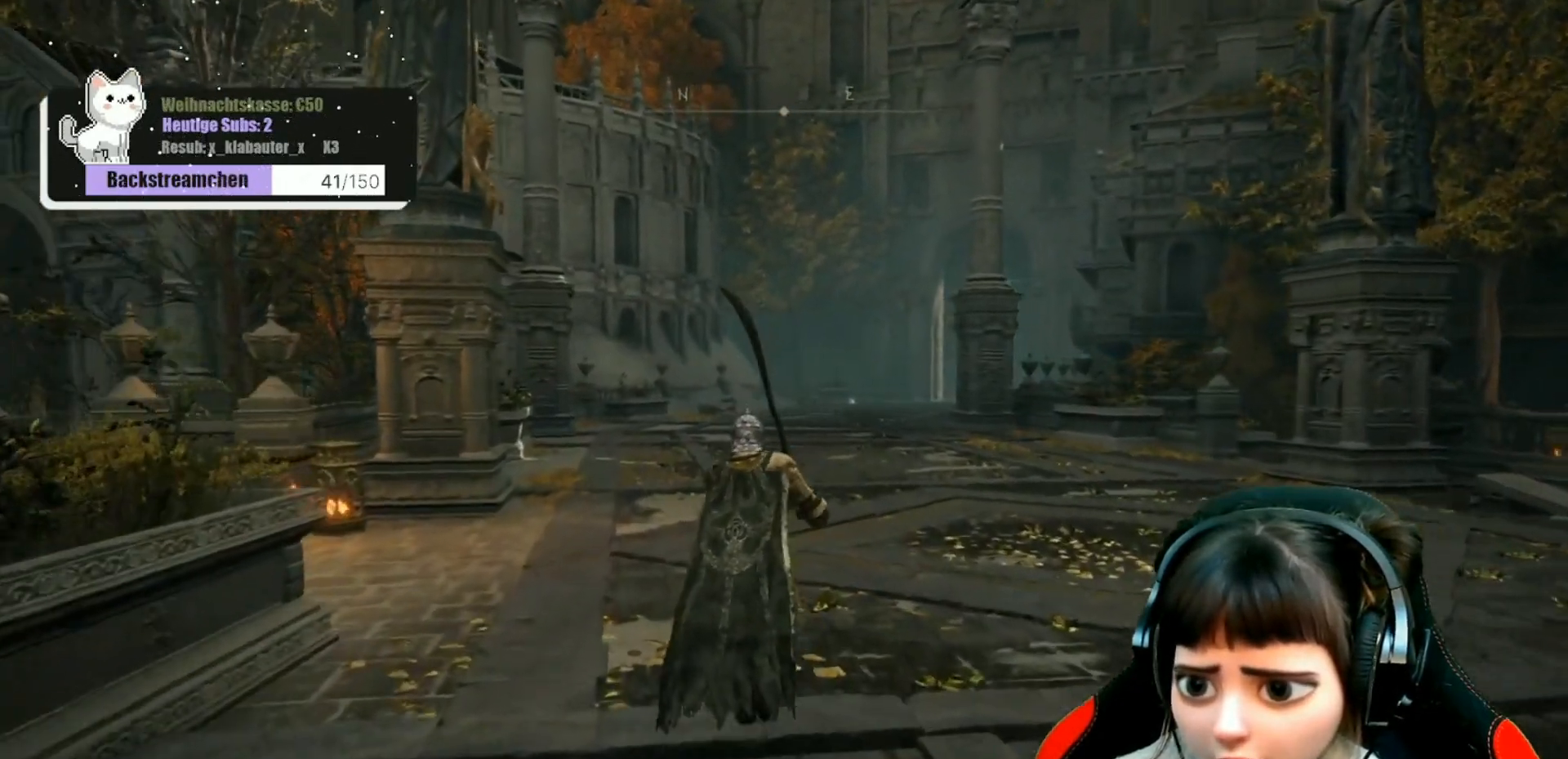
{"buttons": [], "left_stick": "up", "right_stick": "center", "events": []}
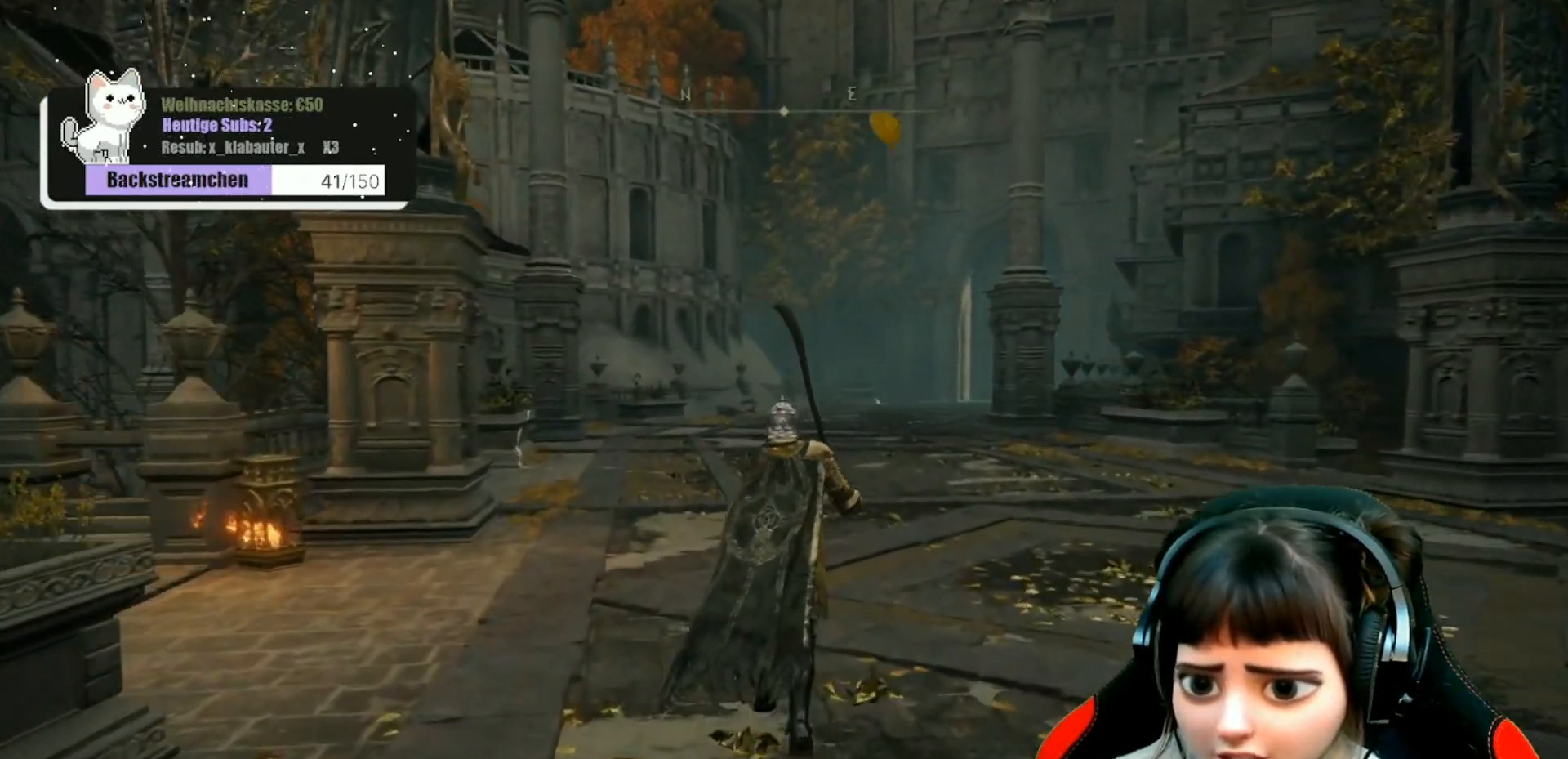
{"buttons": [], "left_stick": "up", "right_stick": "down-right", "events": [[83, "right_stick", "right"], [417, "right_stick", "down-right"]]}
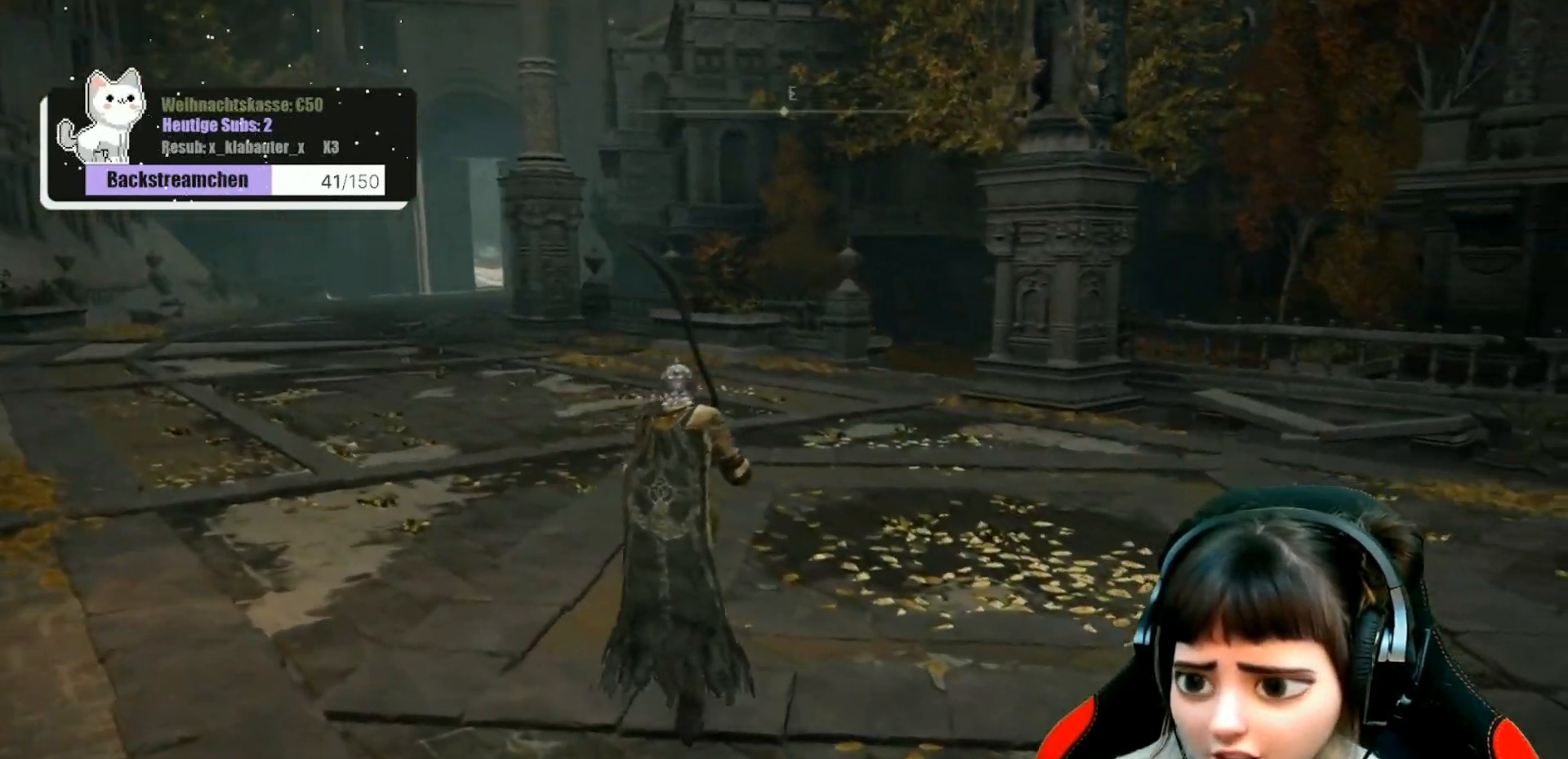
{"buttons": [], "left_stick": "up-left", "right_stick": "center", "events": [[17, "left_stick", "up-left"], [483, "right_stick", "center"]]}
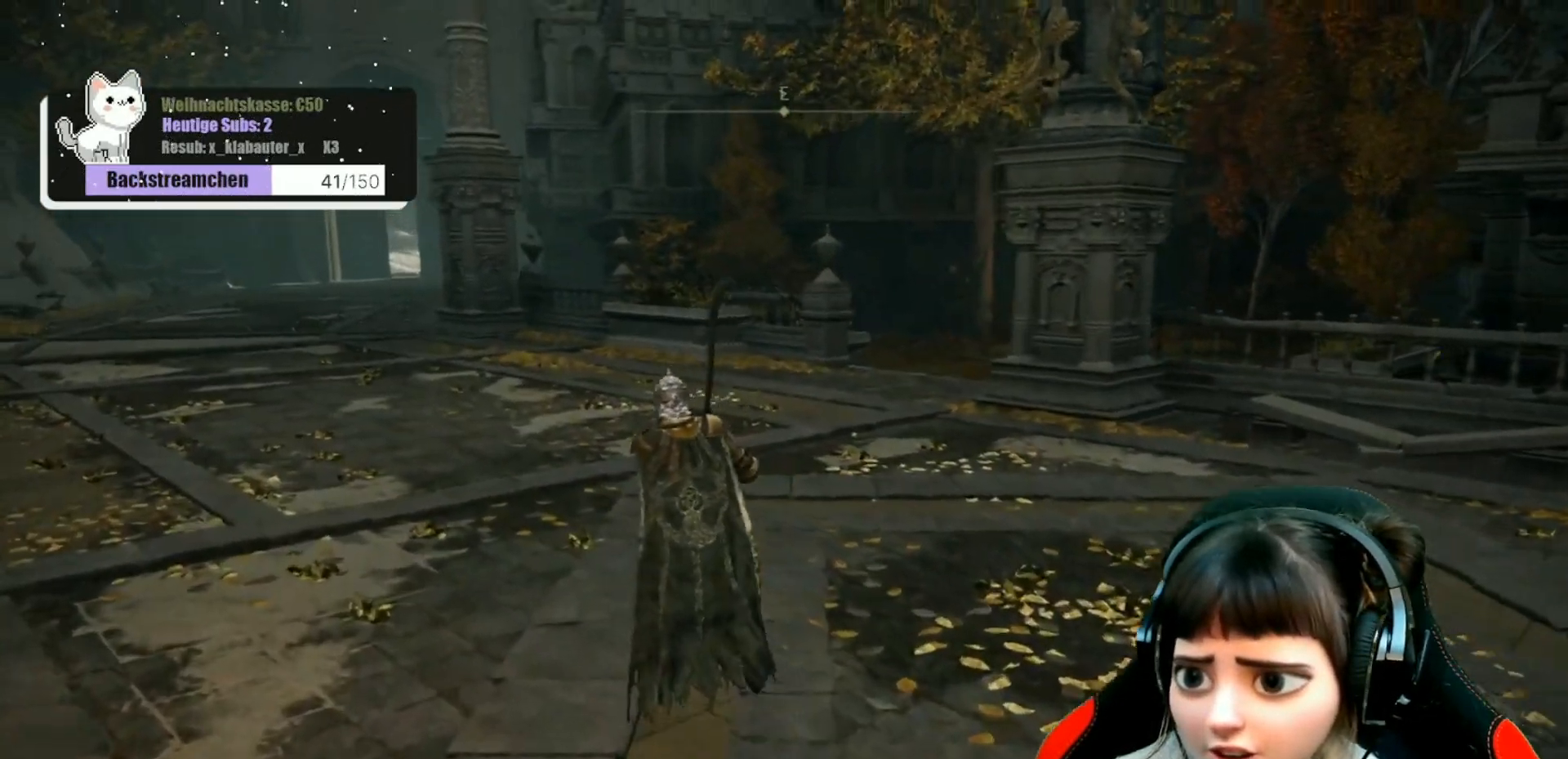
{"buttons": [], "left_stick": "up-left", "right_stick": "center", "events": []}
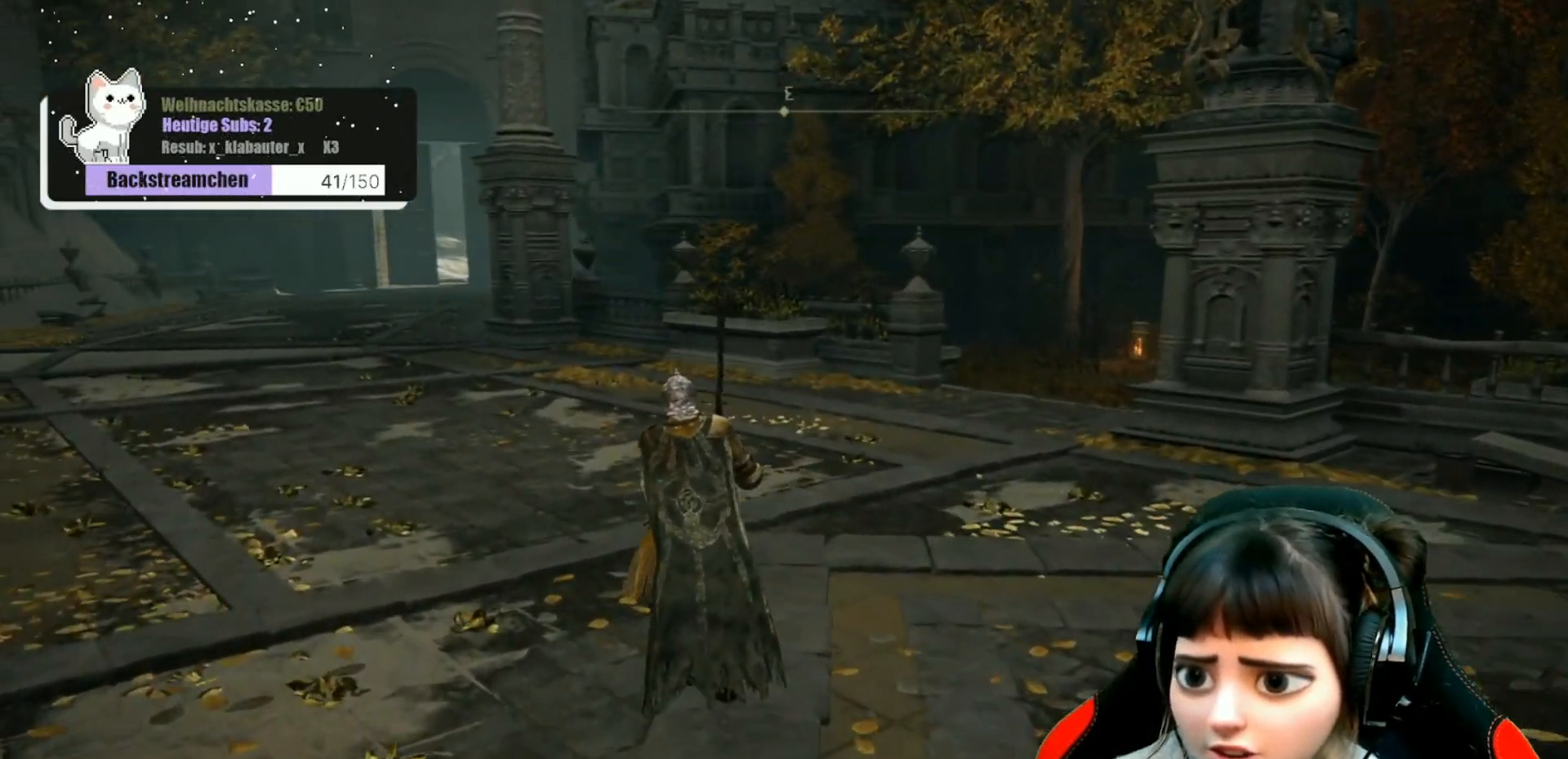
{"buttons": [], "left_stick": "up-left", "right_stick": "right", "events": [[167, "right_stick", "right"]]}
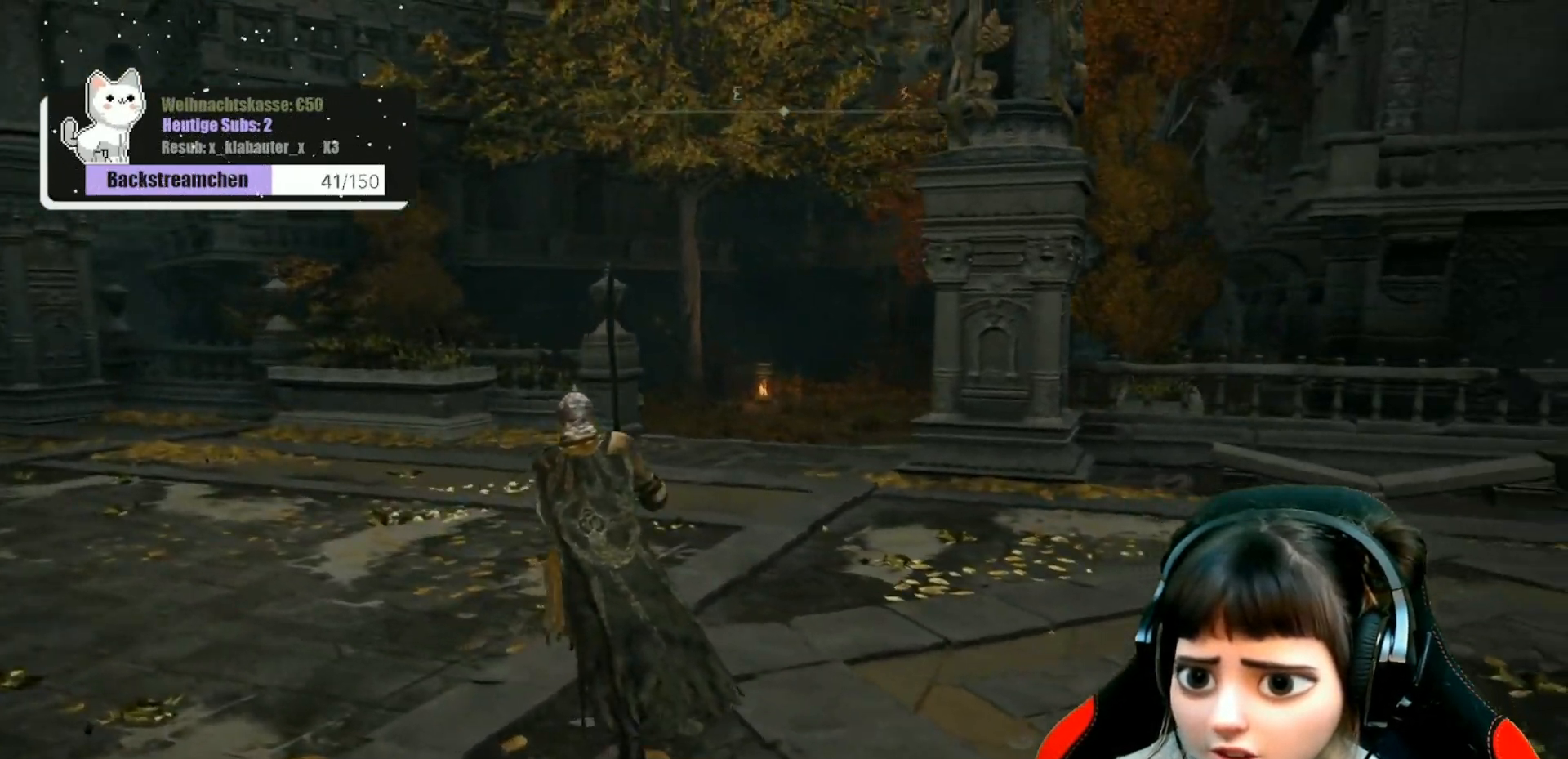
{"buttons": [], "left_stick": "up-left", "right_stick": "right", "events": []}